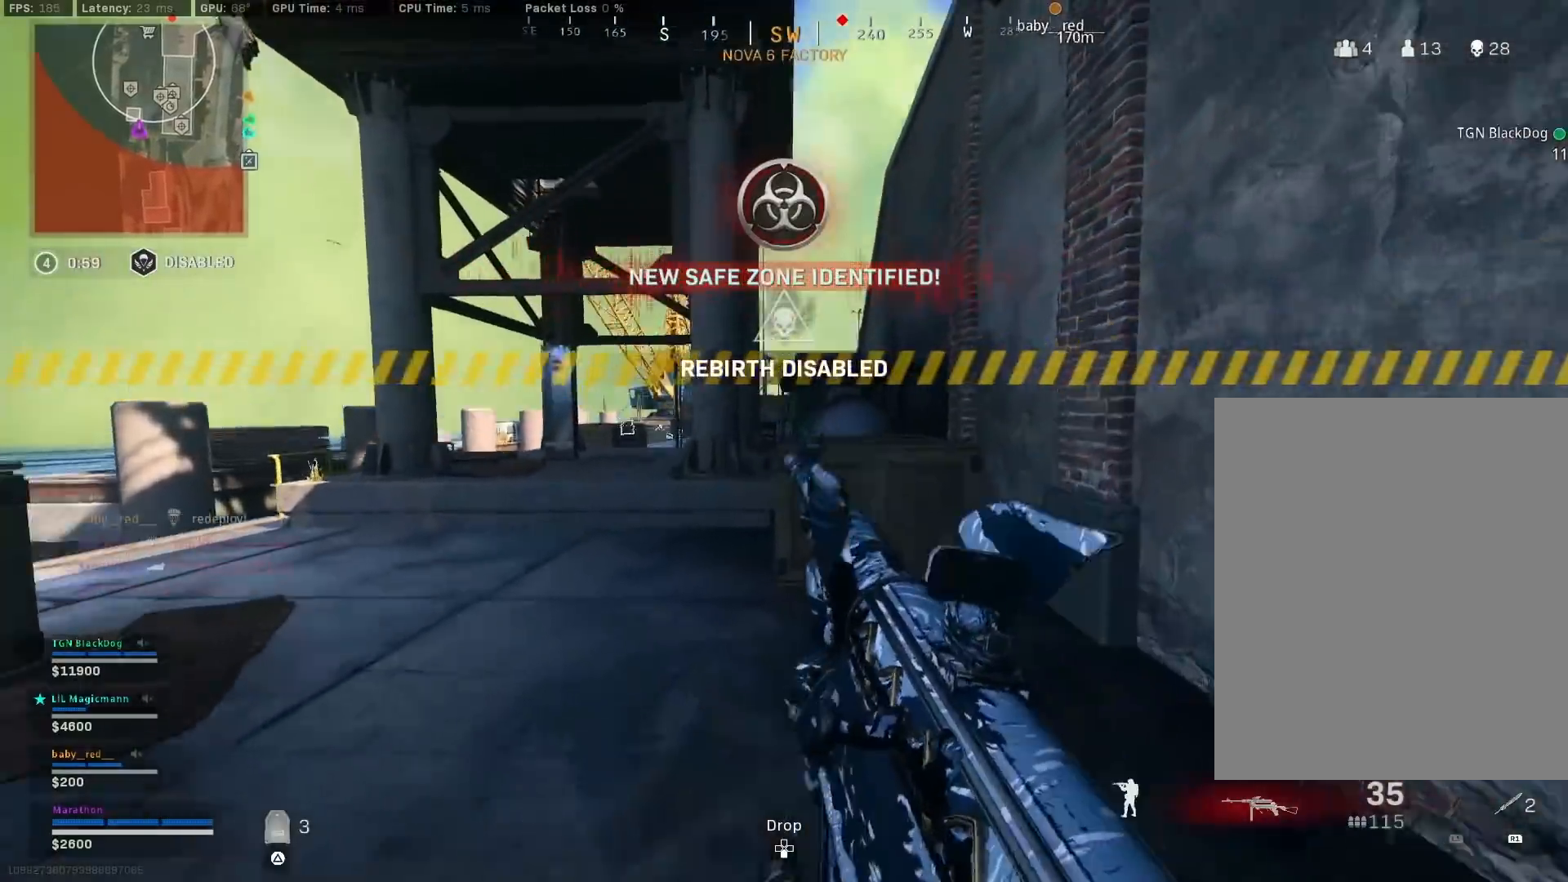
Gameplay with a controller (PlayStation layout); each line is a JSON object with the inputs held at the frame after it. "events" lists button and stick changes between this image and that frame as [ms after this image, input, new state], when the widget could be followed in between.
{"buttons": [], "left_stick": "up-left", "right_stick": "center", "events": [[17, "CROSS", "down"], [67, "right_stick", "center"], [100, "CROSS", "up"]]}
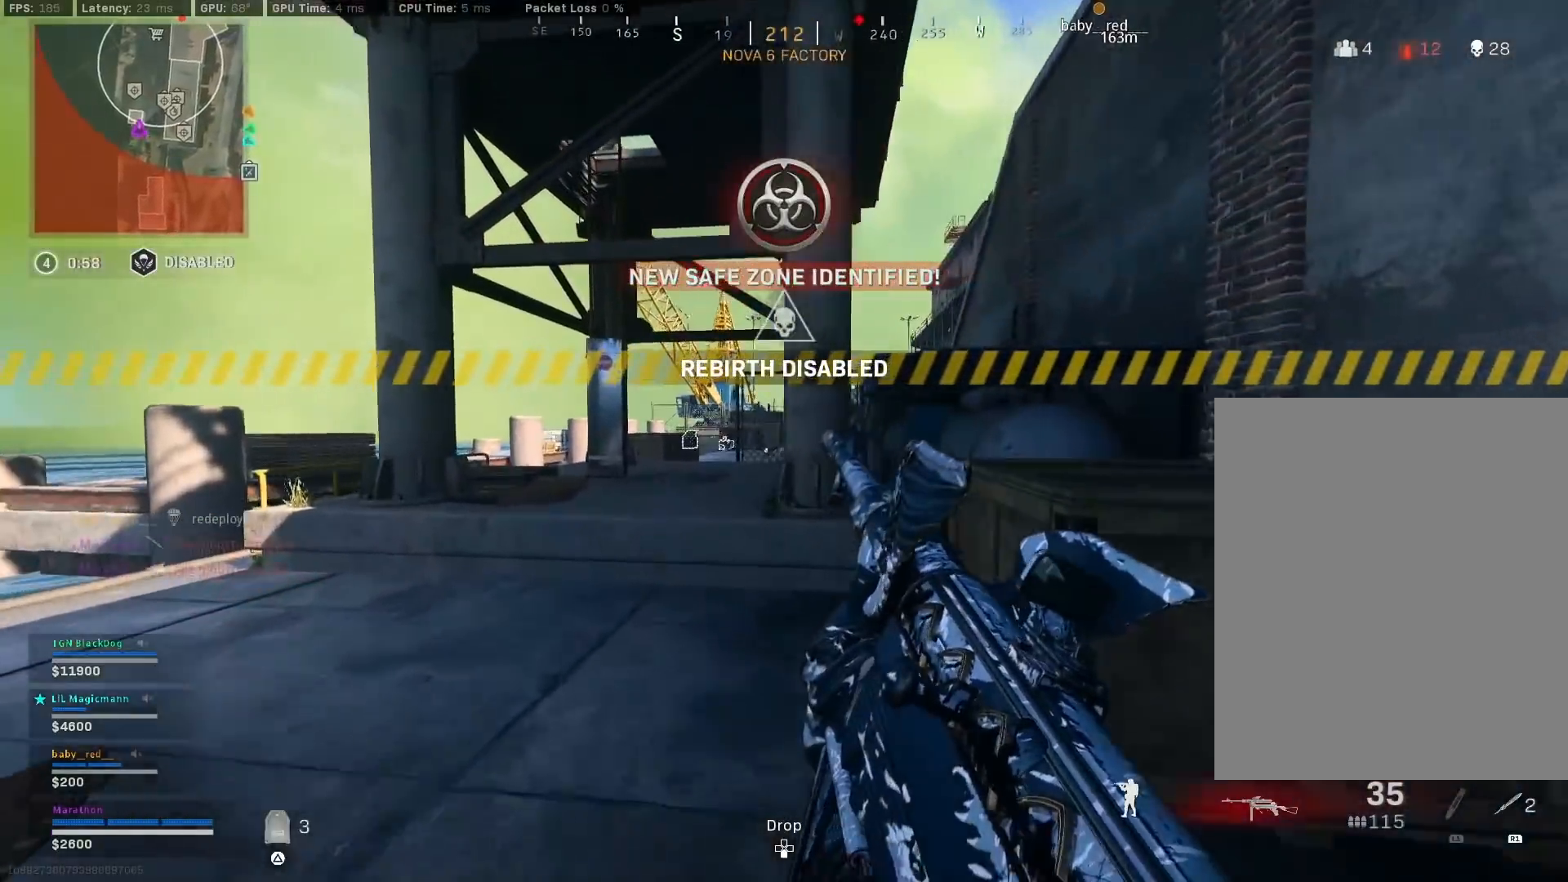
{"buttons": [], "left_stick": "up-left", "right_stick": "center", "events": [[167, "left_stick", "left"], [167, "right_stick", "right"], [333, "right_stick", "center"], [450, "left_stick", "up-left"]]}
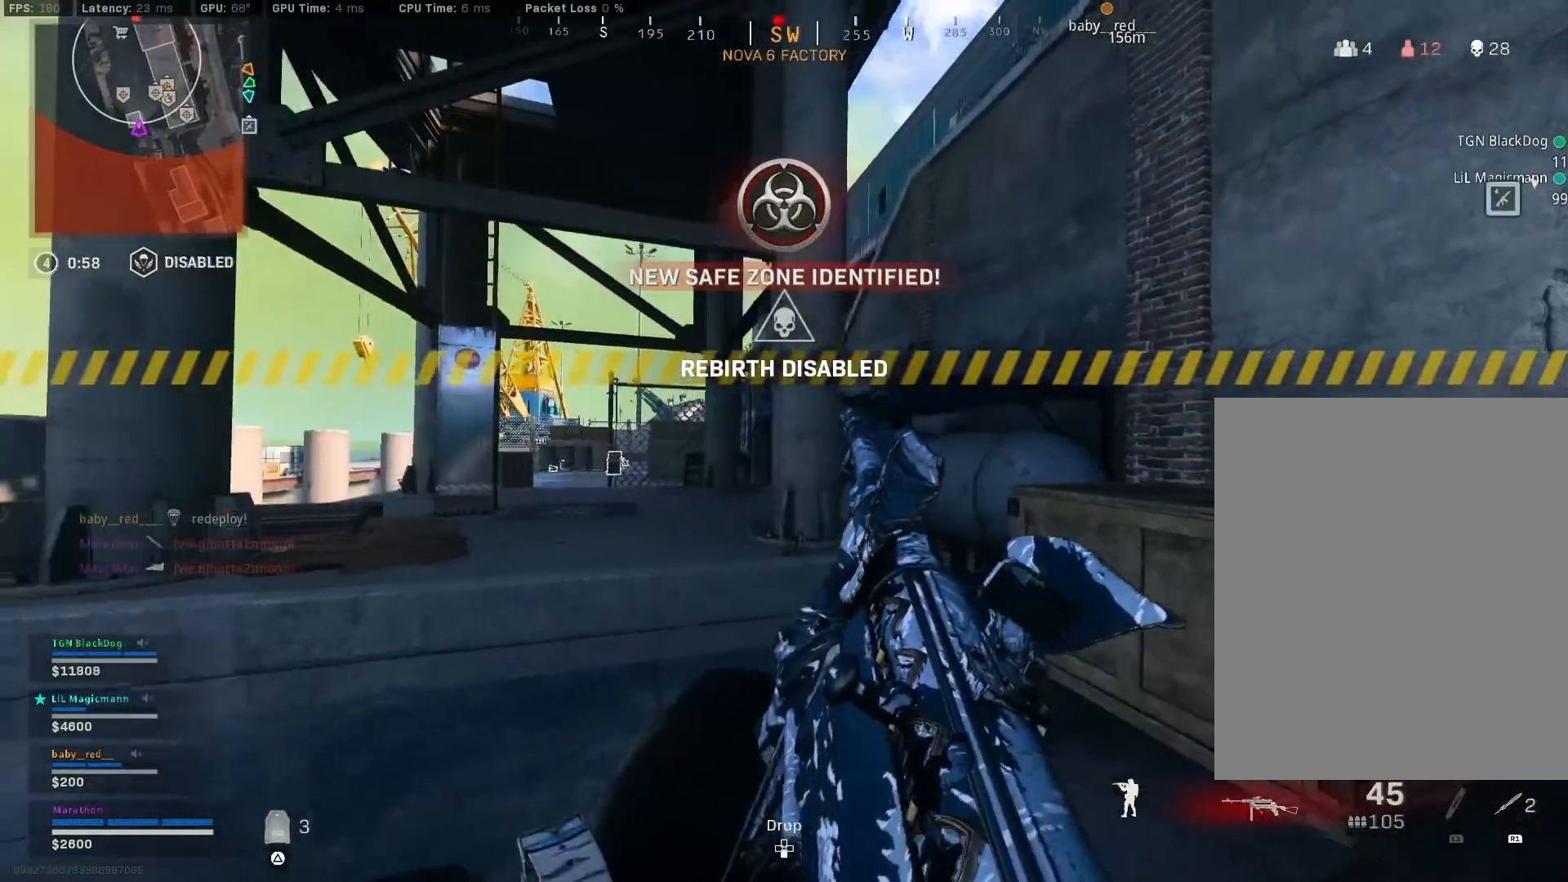
{"buttons": [], "left_stick": "up-left", "right_stick": "down-left", "events": [[50, "TRIANGLE", "down"], [100, "TRIANGLE", "up"], [167, "CROSS", "down"], [167, "TRIANGLE", "down"], [233, "TRIANGLE", "up"], [283, "CROSS", "up"], [283, "TRIANGLE", "down"], [333, "TRIANGLE", "up"], [383, "TRIANGLE", "down"], [450, "TRIANGLE", "up"], [483, "right_stick", "down-left"]]}
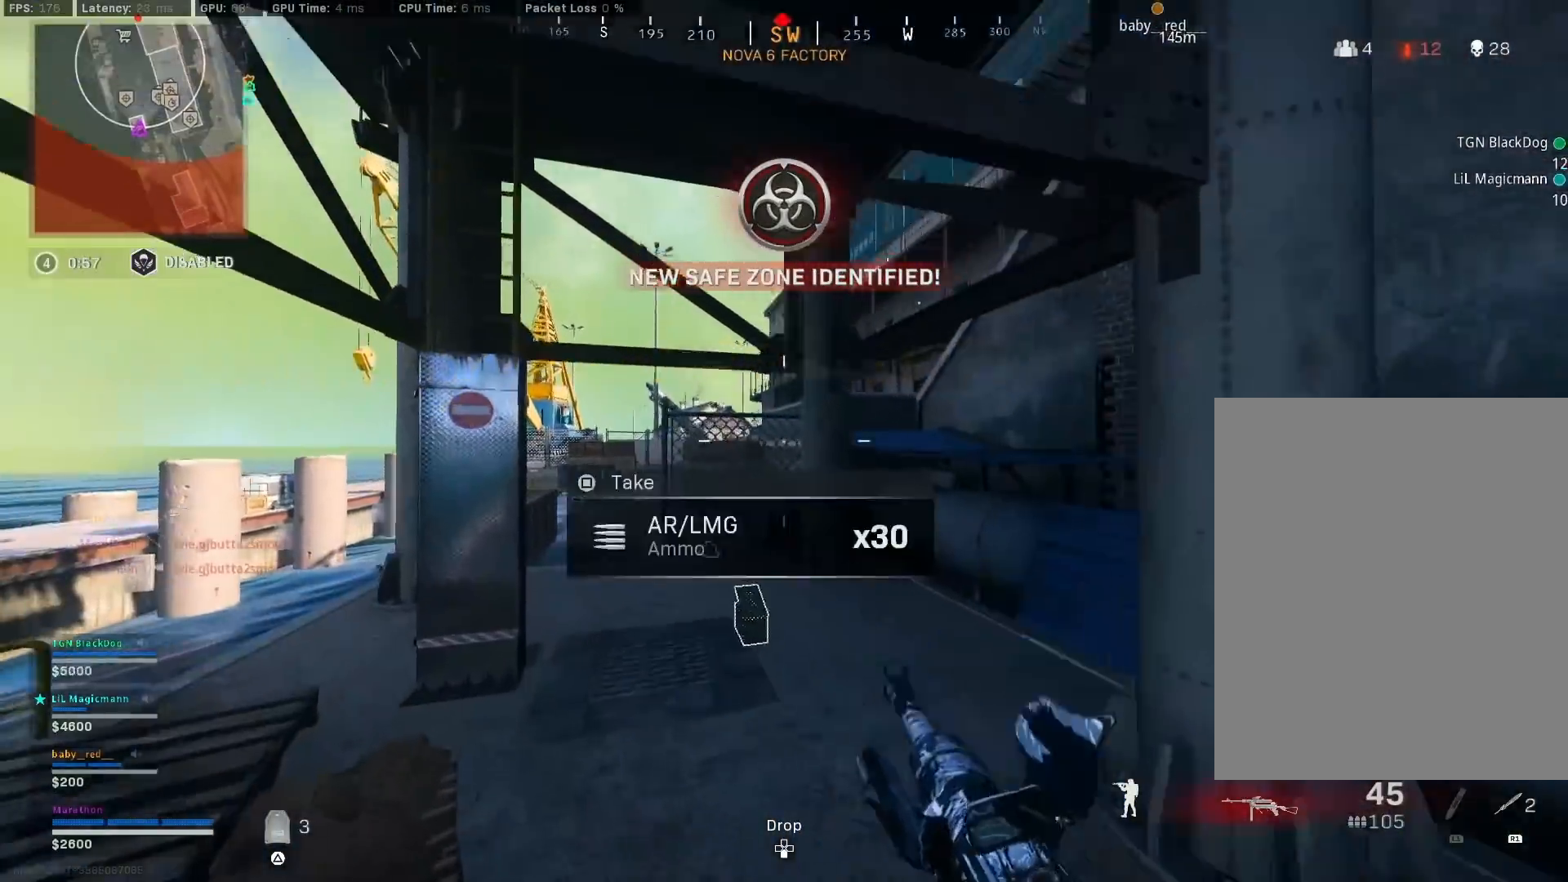
{"buttons": [], "left_stick": "up-left", "right_stick": "center", "events": [[100, "right_stick", "center"], [267, "TRIANGLE", "down"], [350, "TRIANGLE", "up"]]}
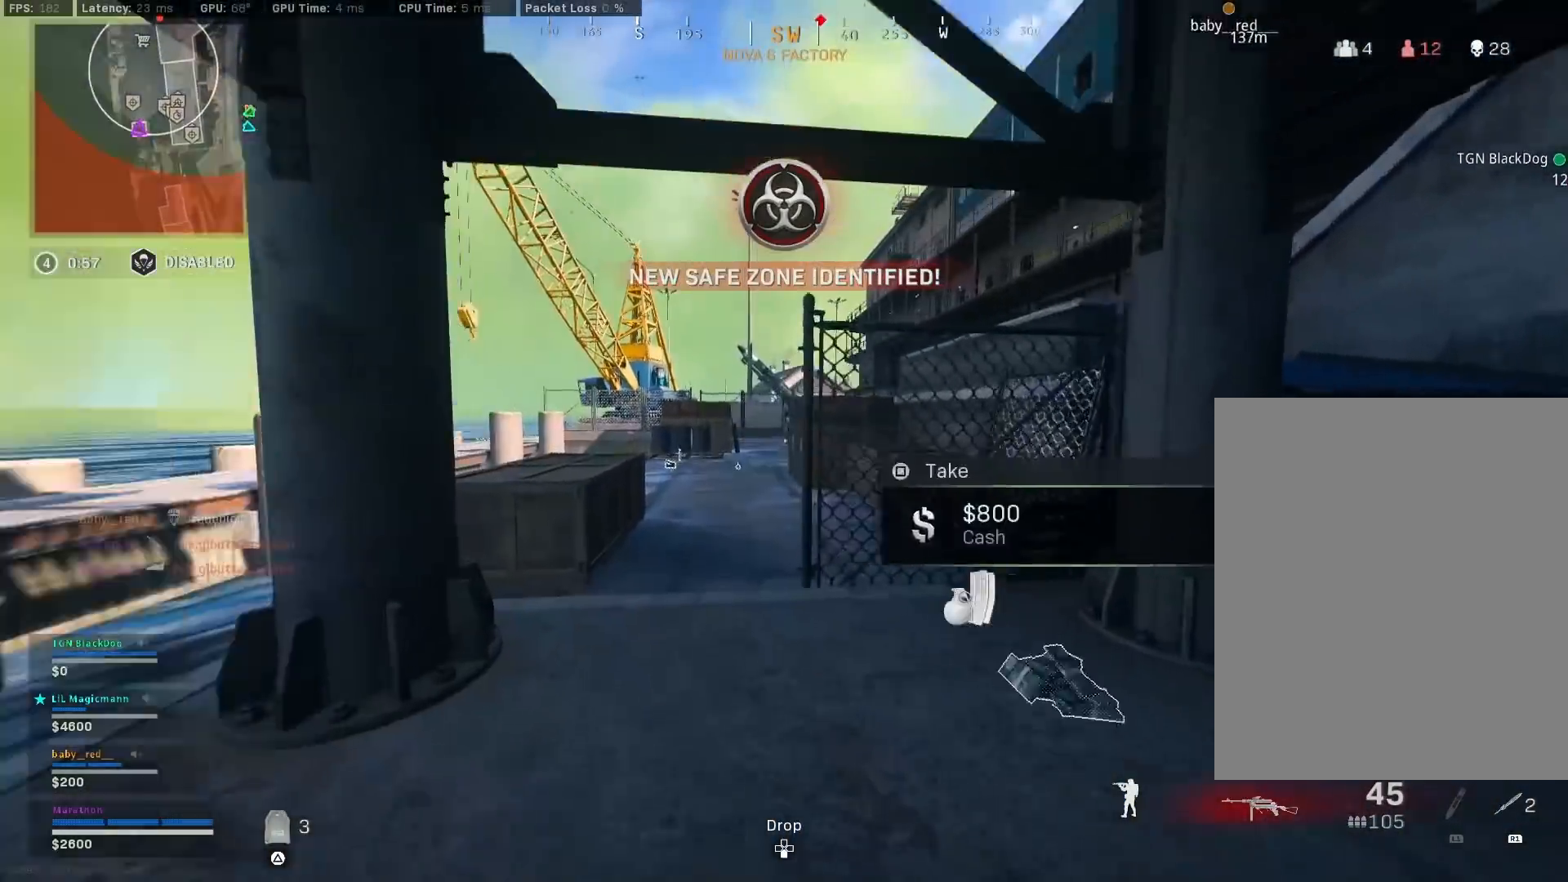
{"buttons": [], "left_stick": "up-left", "right_stick": "center", "events": [[50, "R3", "down"], [233, "R3", "up"], [233, "right_stick", "up-right"], [317, "R3", "down"], [350, "CROSS", "down"], [400, "R3", "up"], [433, "CROSS", "up"], [450, "right_stick", "center"]]}
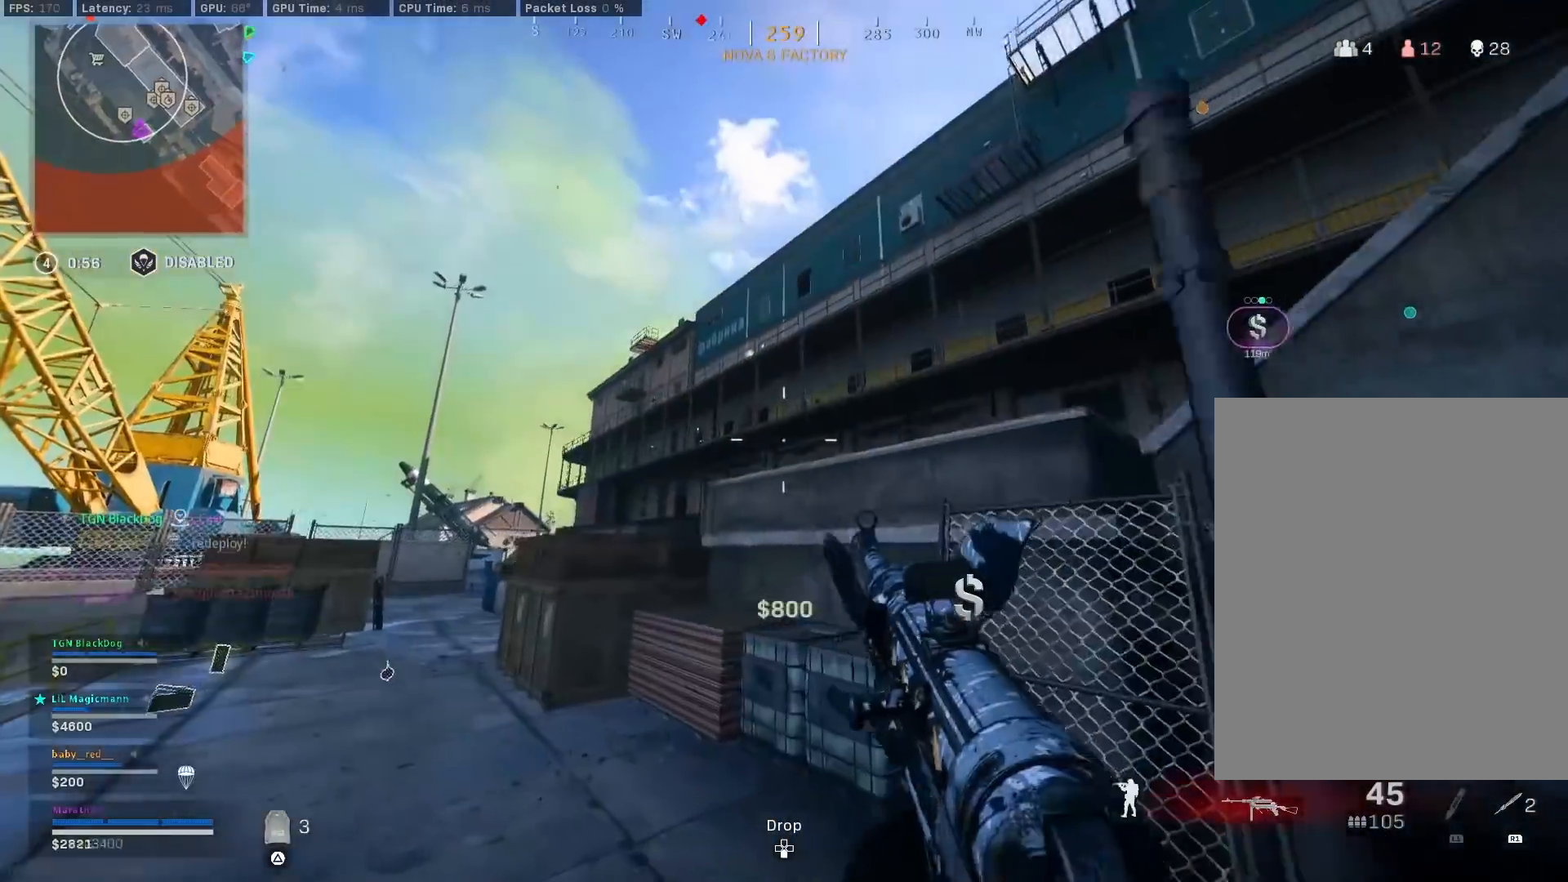
{"buttons": [], "left_stick": "up", "right_stick": "center", "events": [[250, "left_stick", "up"], [333, "right_stick", "right"], [467, "right_stick", "center"]]}
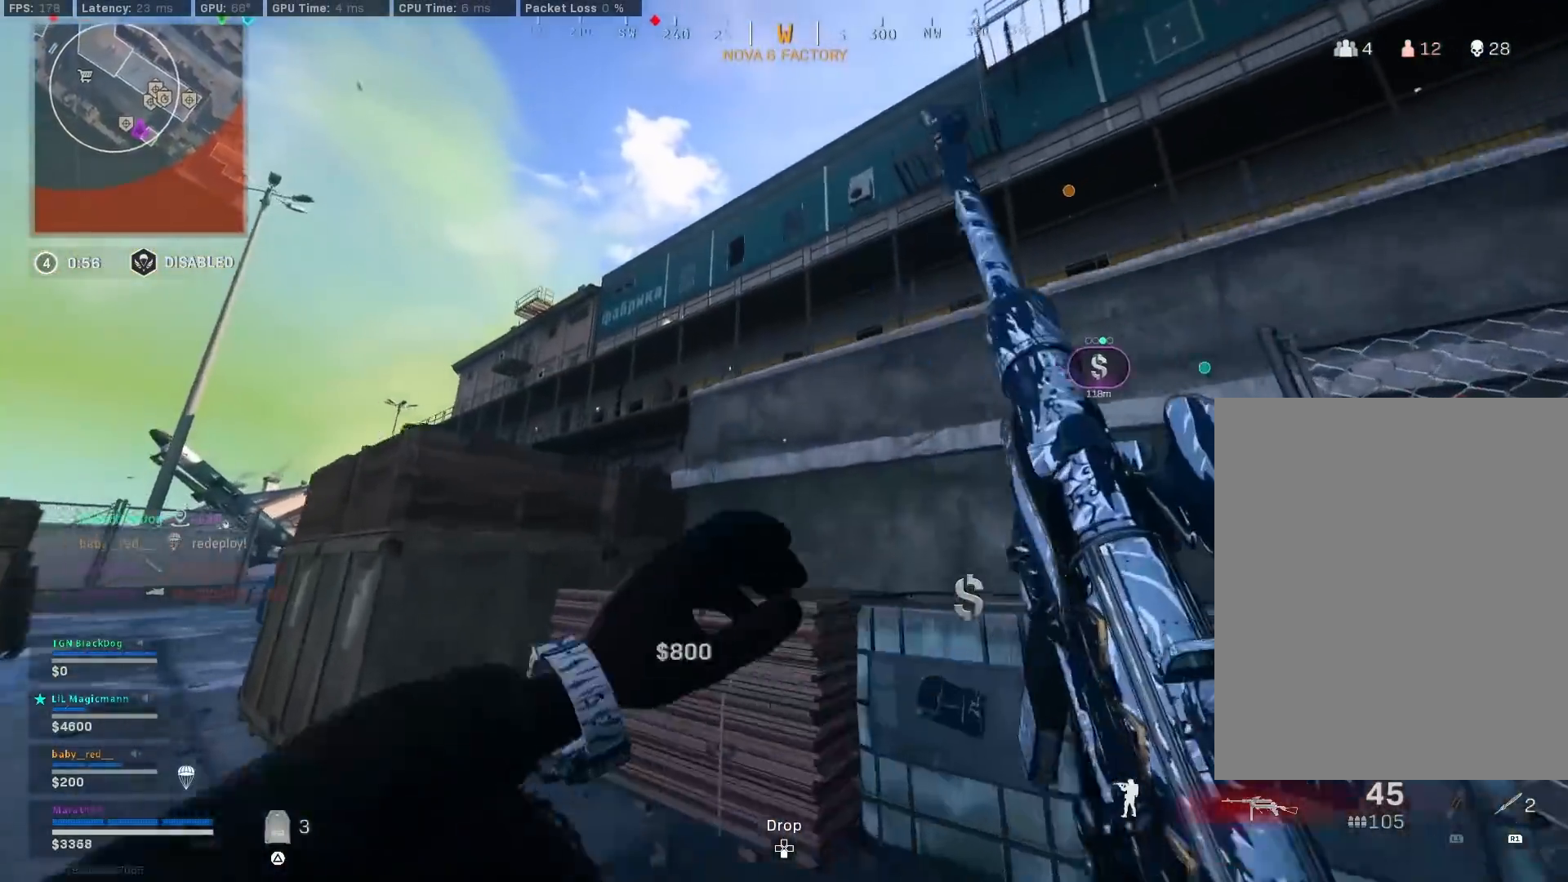
{"buttons": [], "left_stick": "up", "right_stick": "down", "events": [[17, "CROSS", "down"], [83, "CROSS", "up"], [133, "CROSS", "down"], [217, "CROSS", "up"], [267, "CROSS", "down"], [283, "right_stick", "down-left"], [350, "CROSS", "up"], [483, "right_stick", "down"]]}
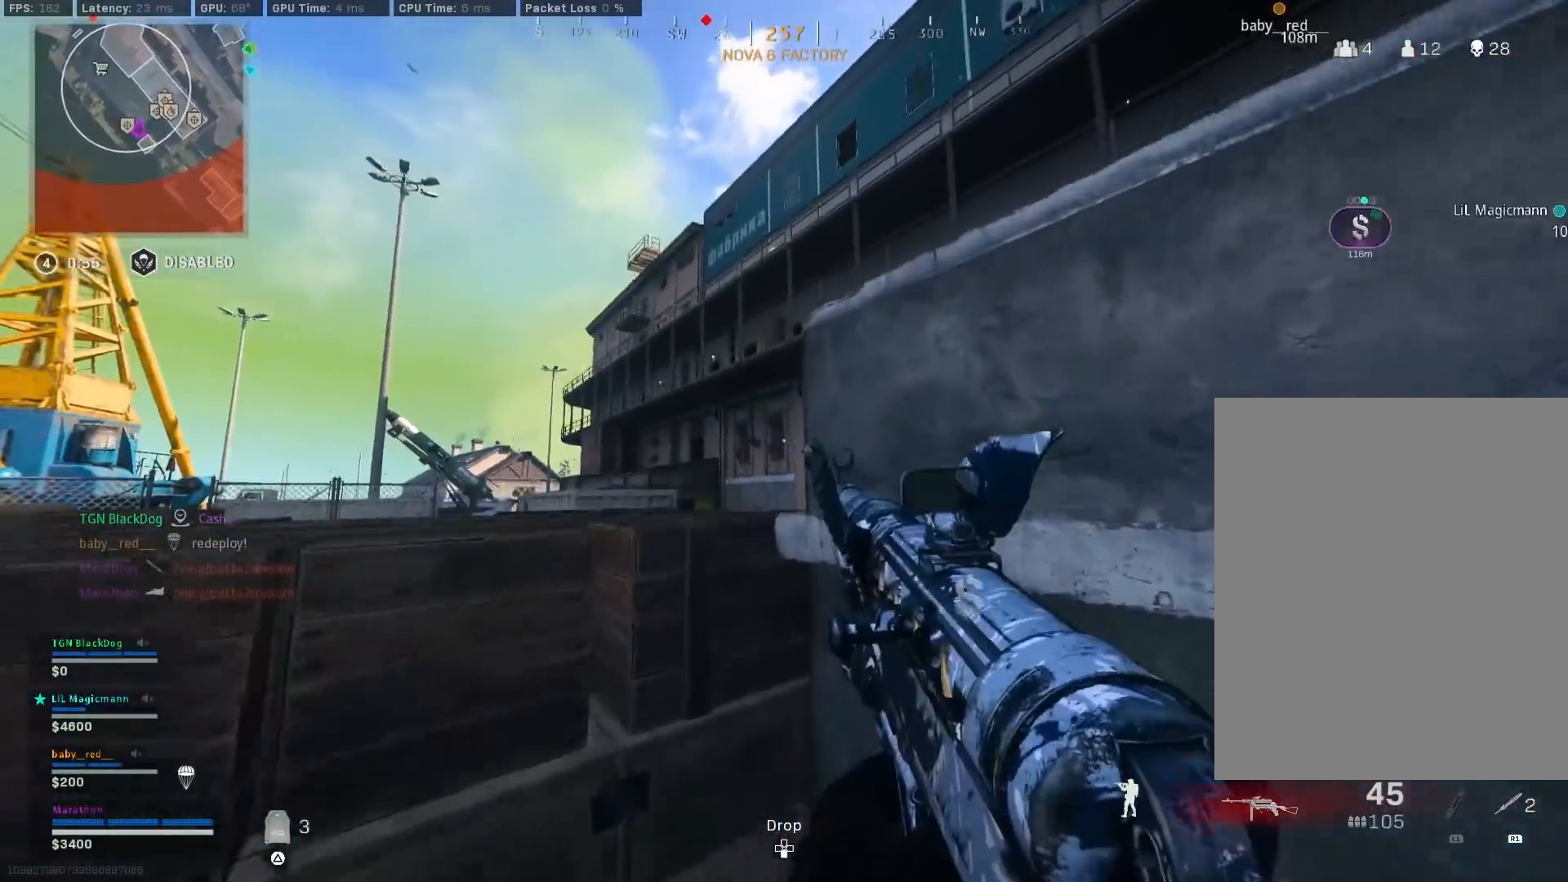
{"buttons": [], "left_stick": "center", "right_stick": "center", "events": [[17, "CROSS", "down"], [117, "CROSS", "up"], [167, "CROSS", "down"], [233, "CROSS", "up"], [300, "CROSS", "down"], [350, "right_stick", "center"], [400, "CROSS", "up"], [417, "left_stick", "center"]]}
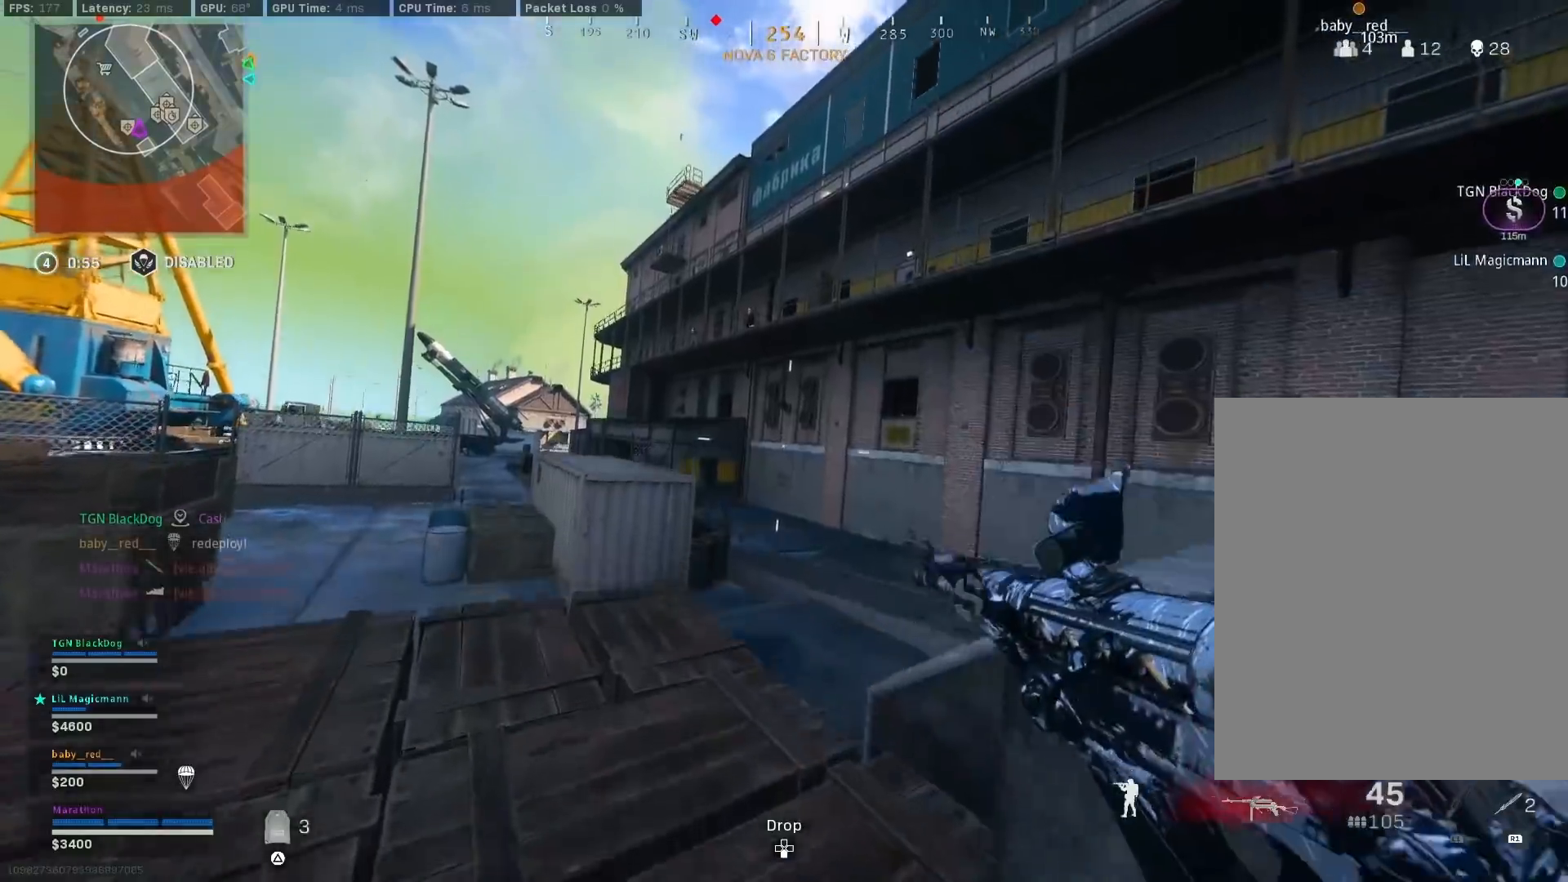
{"buttons": [], "left_stick": "up", "right_stick": "right", "events": [[50, "left_stick", "up"], [50, "right_stick", "right"], [200, "right_stick", "center"], [333, "right_stick", "right"]]}
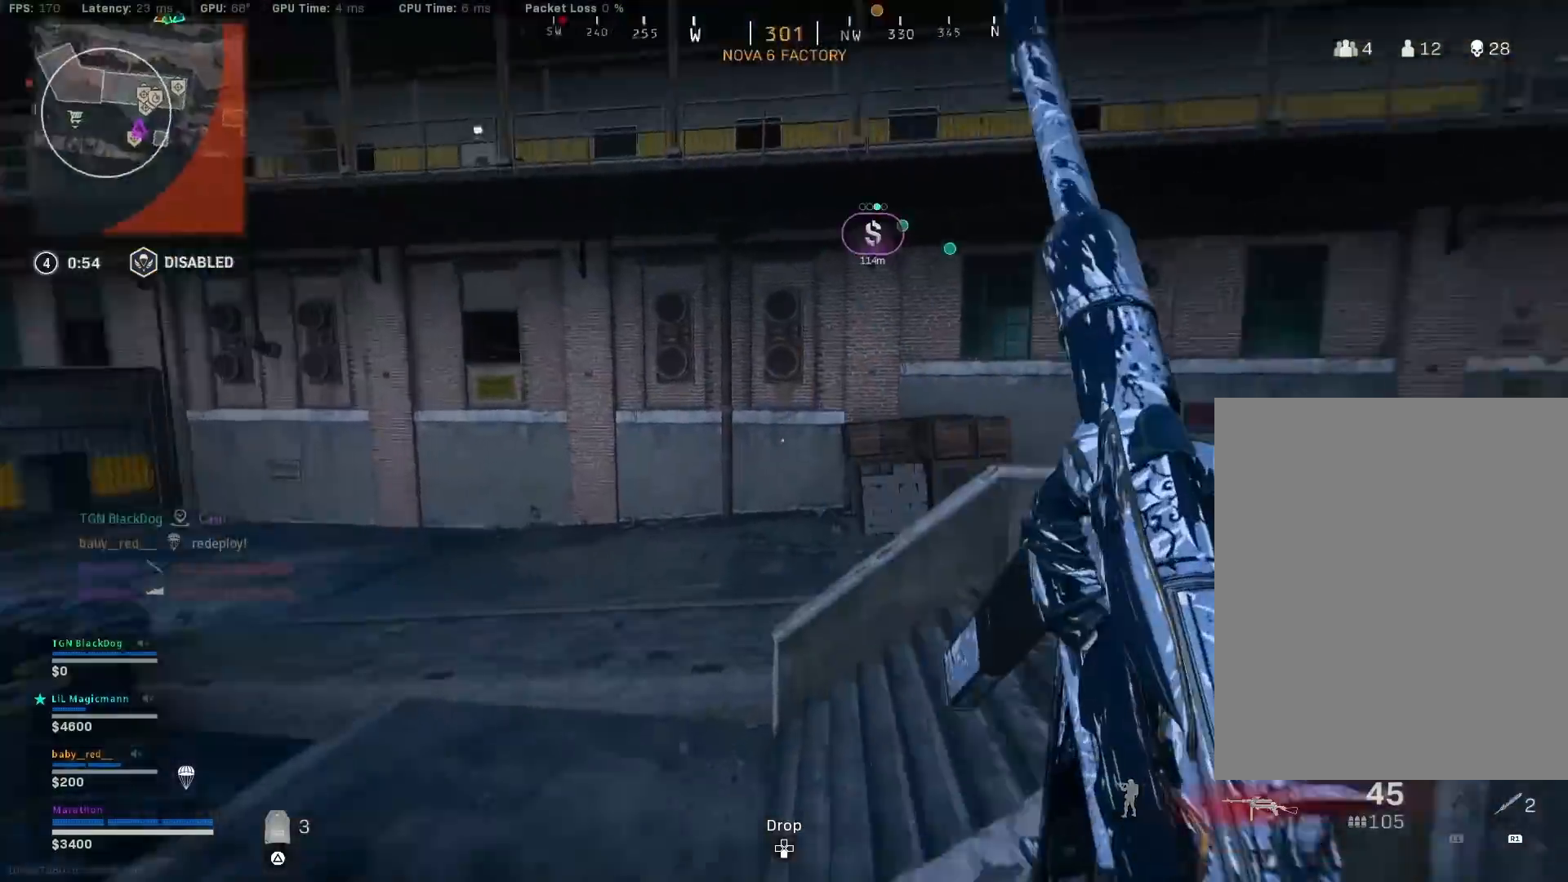
{"buttons": [], "left_stick": "up", "right_stick": "center", "events": [[17, "CROSS", "down"], [83, "CROSS", "up"], [150, "right_stick", "center"], [283, "TRIANGLE", "down"], [317, "TRIANGLE", "up"], [383, "TRIANGLE", "down"], [483, "TRIANGLE", "up"]]}
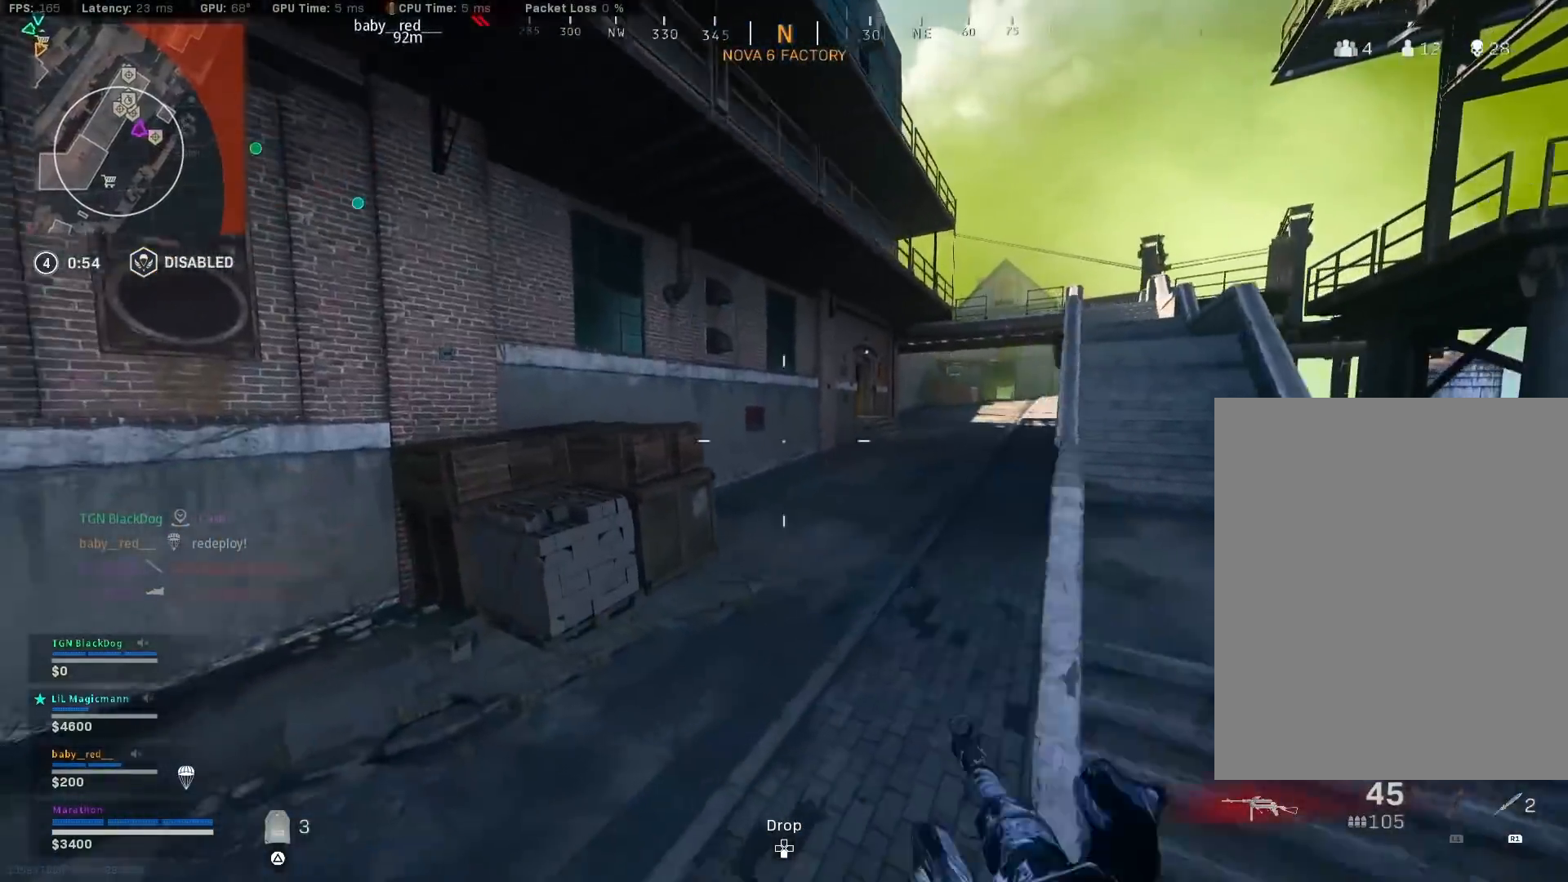
{"buttons": ["R3"], "left_stick": "up", "right_stick": "left", "events": [[33, "TRIANGLE", "down"], [133, "TRIANGLE", "up"], [150, "TRIANGLE", "down"], [267, "TRIANGLE", "up"], [333, "right_stick", "left"], [450, "R3", "down"]]}
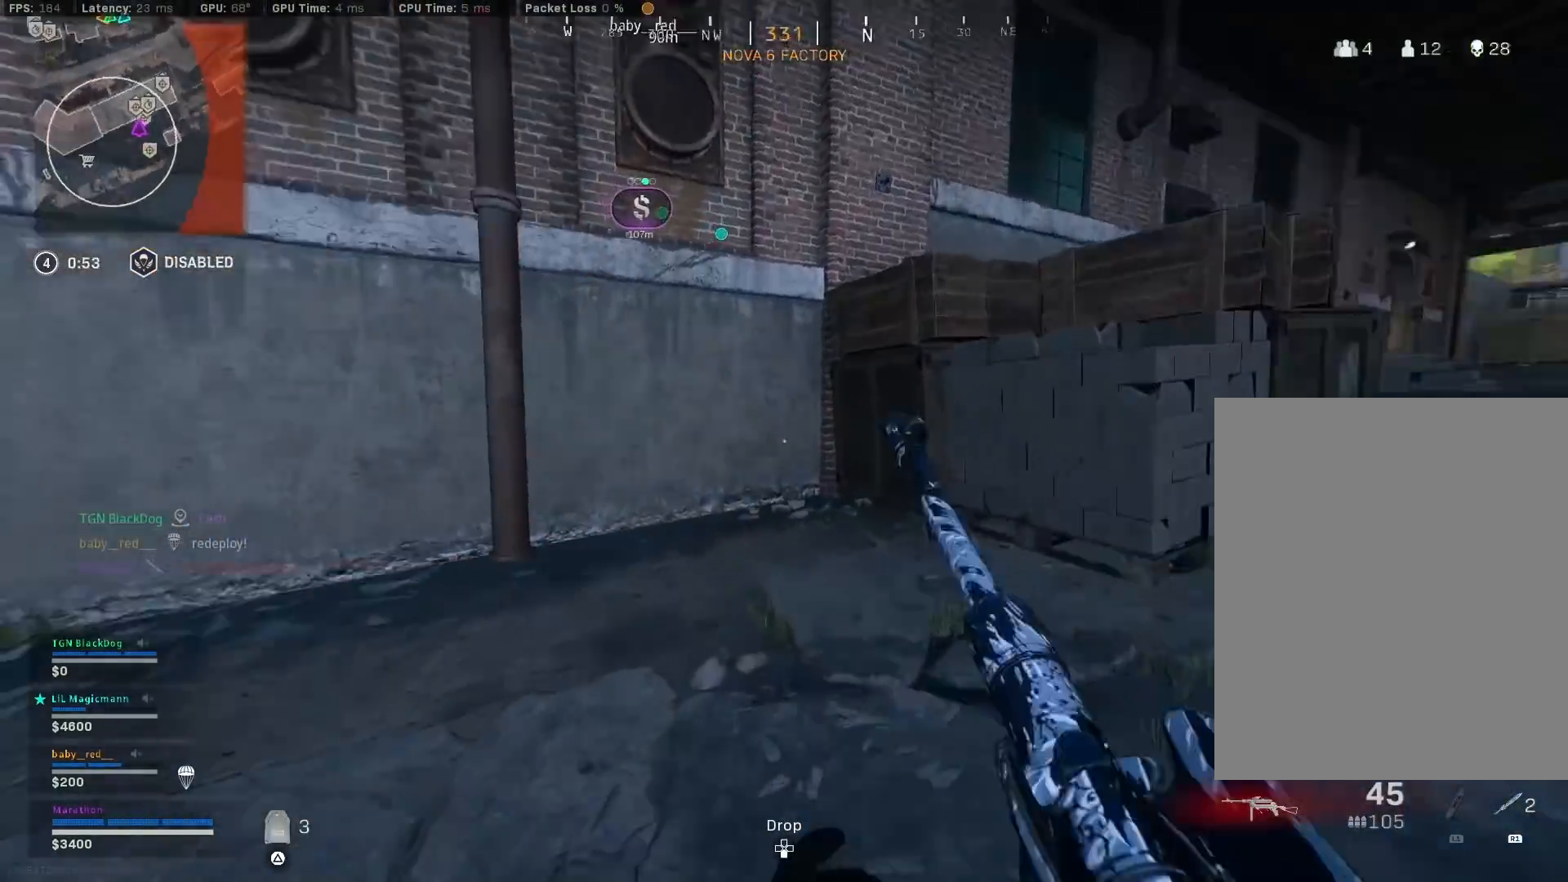
{"buttons": [], "left_stick": "up", "right_stick": "center", "events": [[133, "R3", "up"], [200, "R3", "down"], [250, "CROSS", "down"], [267, "right_stick", "center"], [317, "R3", "up"], [333, "CROSS", "up"], [350, "right_stick", "left"], [417, "right_stick", "center"]]}
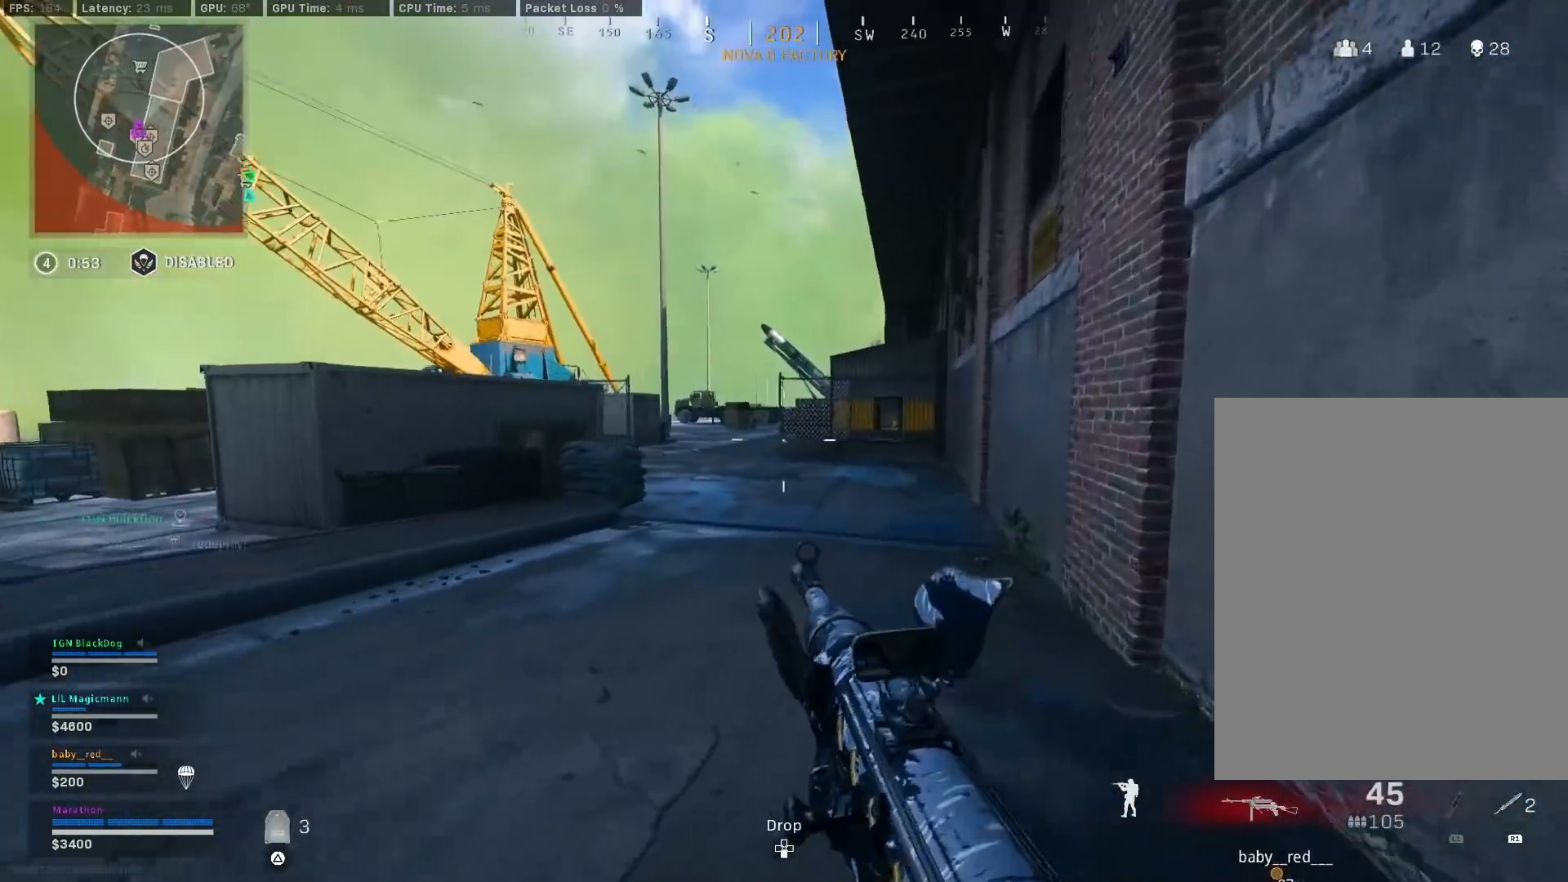
{"buttons": [], "left_stick": "up", "right_stick": "center", "events": [[33, "TRIANGLE", "down"], [100, "TRIANGLE", "up"], [167, "TRIANGLE", "down"], [250, "TRIANGLE", "up"], [317, "TRIANGLE", "down"], [350, "TRIANGLE", "up"], [400, "TRIANGLE", "down"], [483, "TRIANGLE", "up"]]}
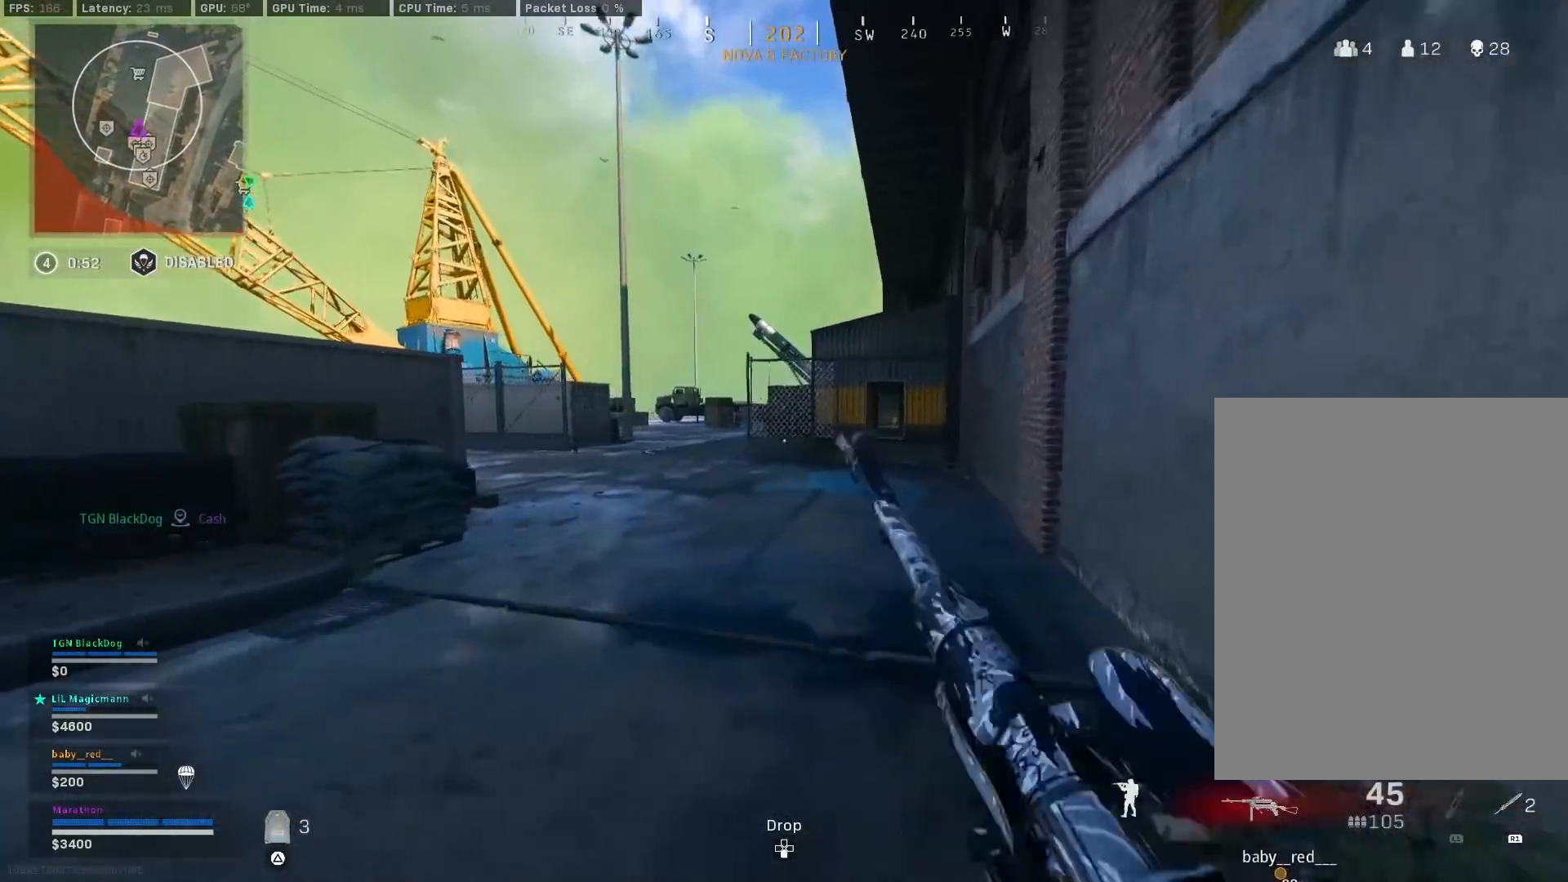
{"buttons": ["CROSS"], "left_stick": "up", "right_stick": "center", "events": [[133, "right_stick", "right"], [183, "R3", "down"], [267, "right_stick", "center"], [350, "R3", "up"], [433, "R3", "down"], [500, "CROSS", "down"], [500, "R3", "up"]]}
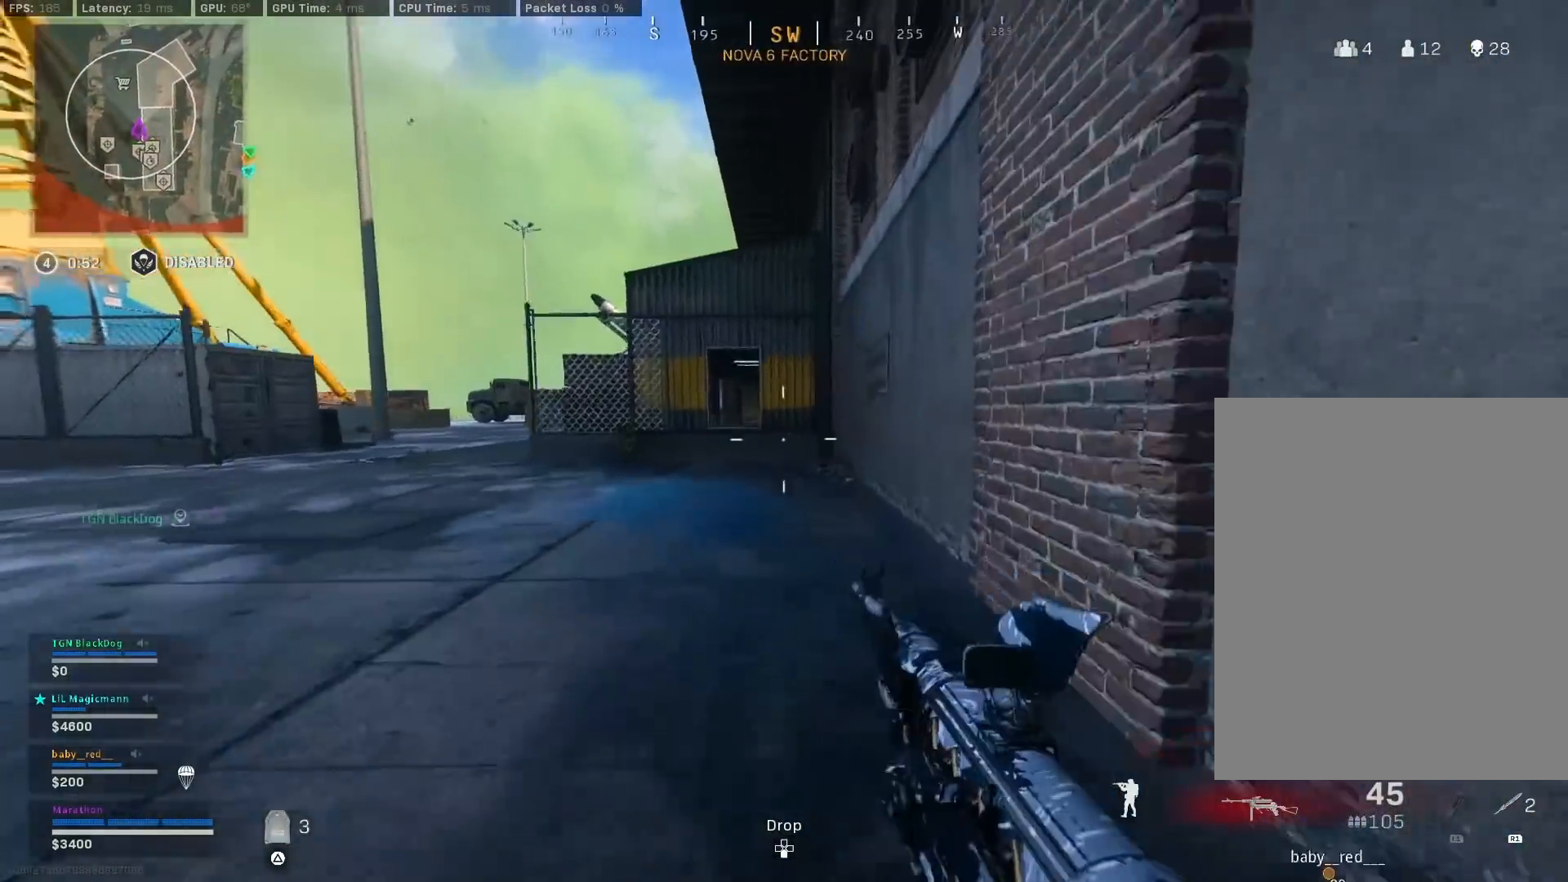
{"buttons": ["TRIANGLE"], "left_stick": "up", "right_stick": "center", "events": [[33, "right_stick", "up-right"], [83, "CROSS", "up"], [83, "right_stick", "center"], [167, "TRIANGLE", "down"], [183, "TRIANGLE", "up"], [283, "TRIANGLE", "down"], [300, "TRIANGLE", "up"], [383, "TRIANGLE", "down"], [450, "TRIANGLE", "up"], [500, "TRIANGLE", "down"]]}
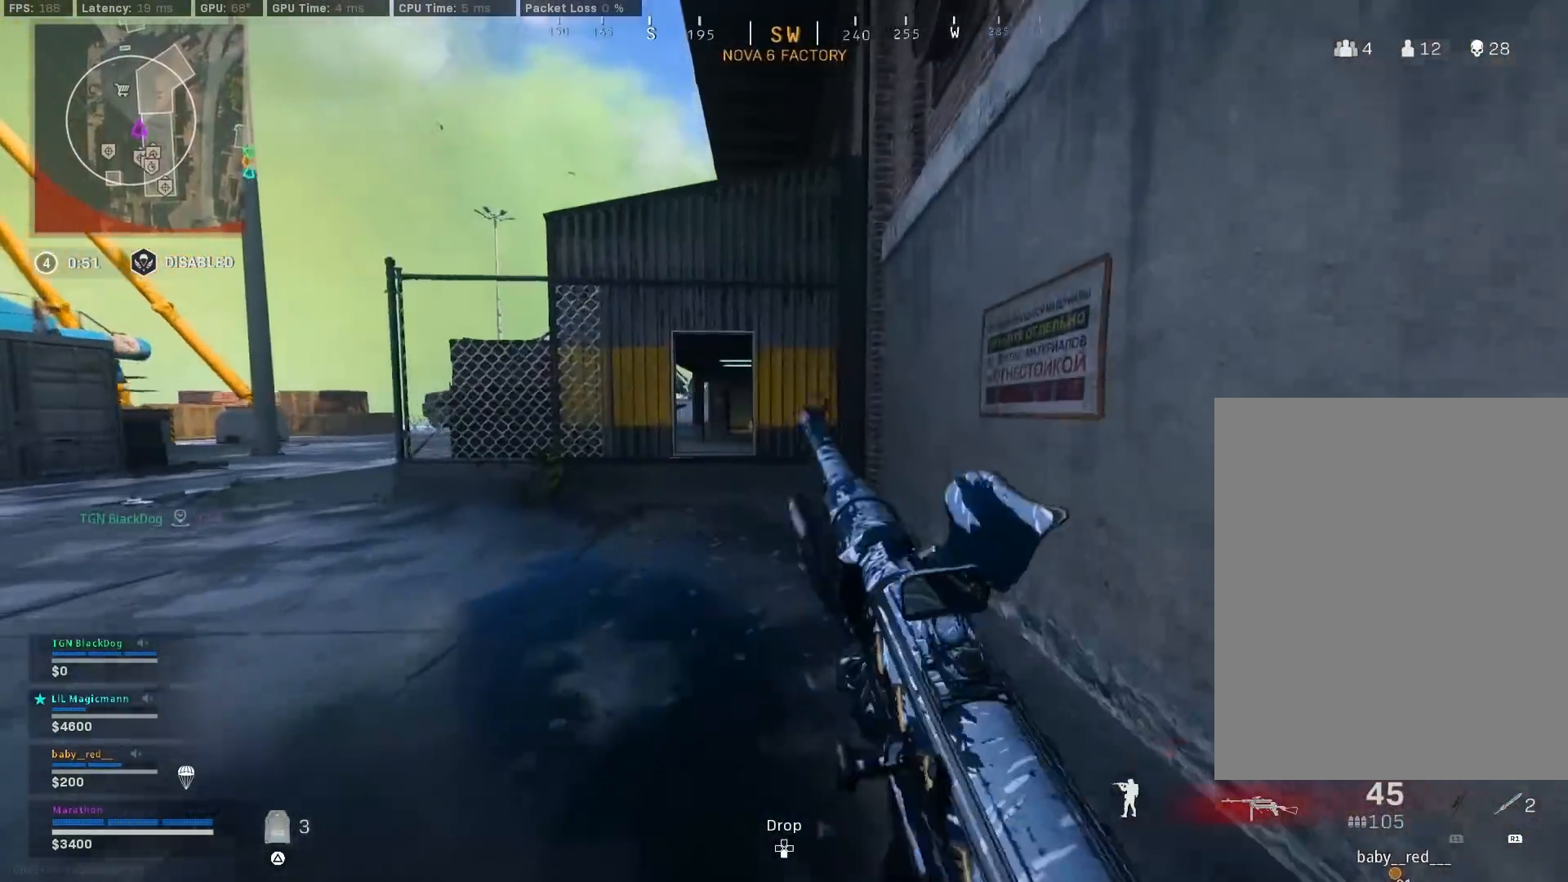
{"buttons": ["CROSS"], "left_stick": "up", "right_stick": "center", "events": [[50, "TRIANGLE", "up"], [133, "TRIANGLE", "down"], [200, "TRIANGLE", "up"], [433, "CROSS", "down"]]}
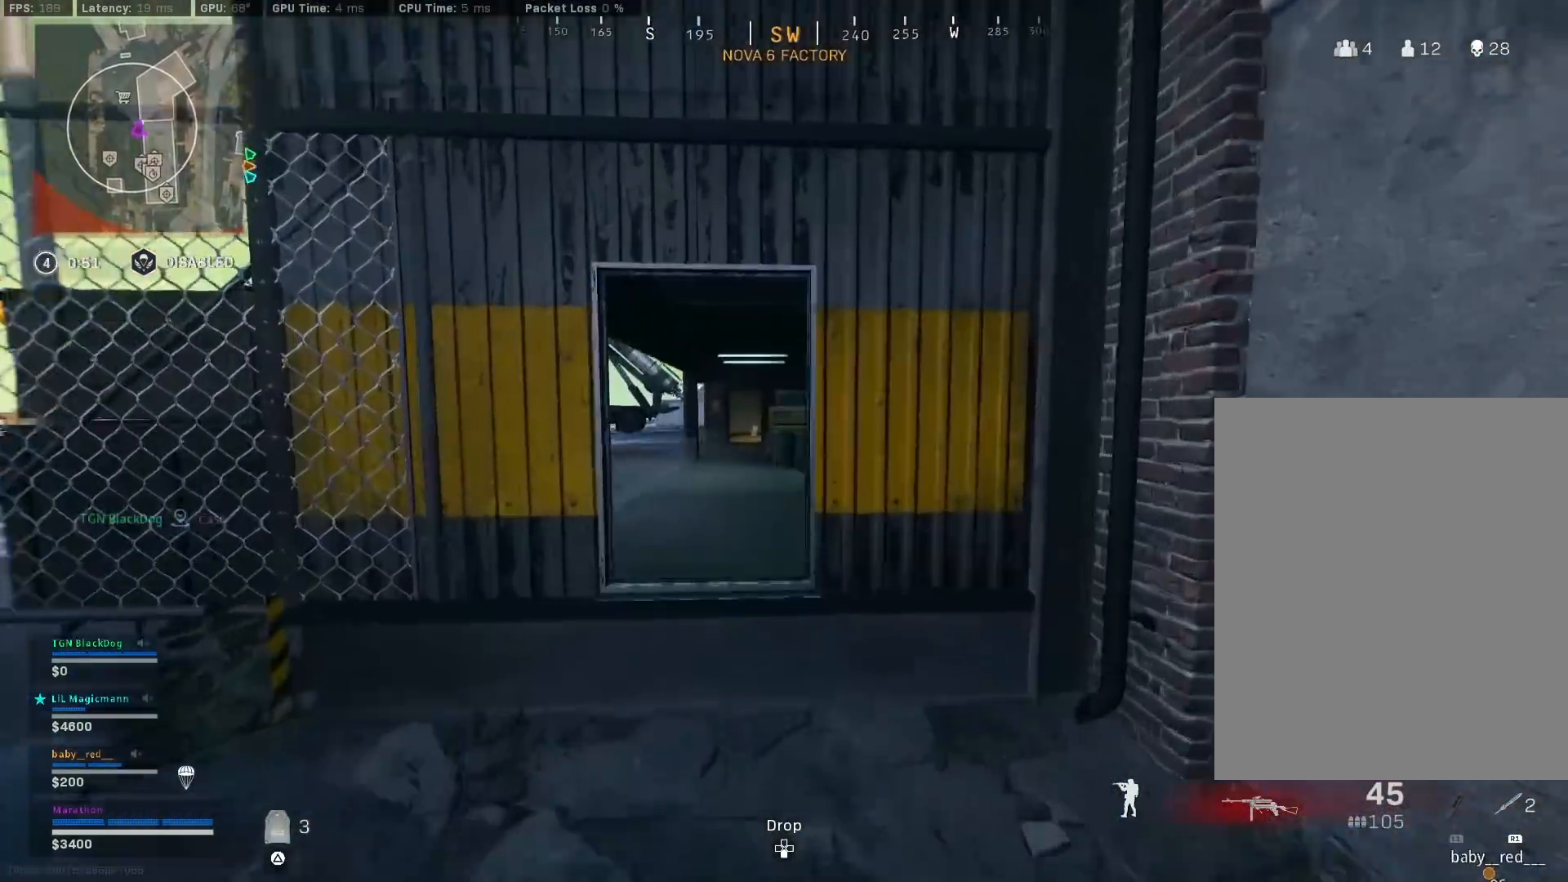
{"buttons": [], "left_stick": "up", "right_stick": "center", "events": [[50, "CROSS", "up"]]}
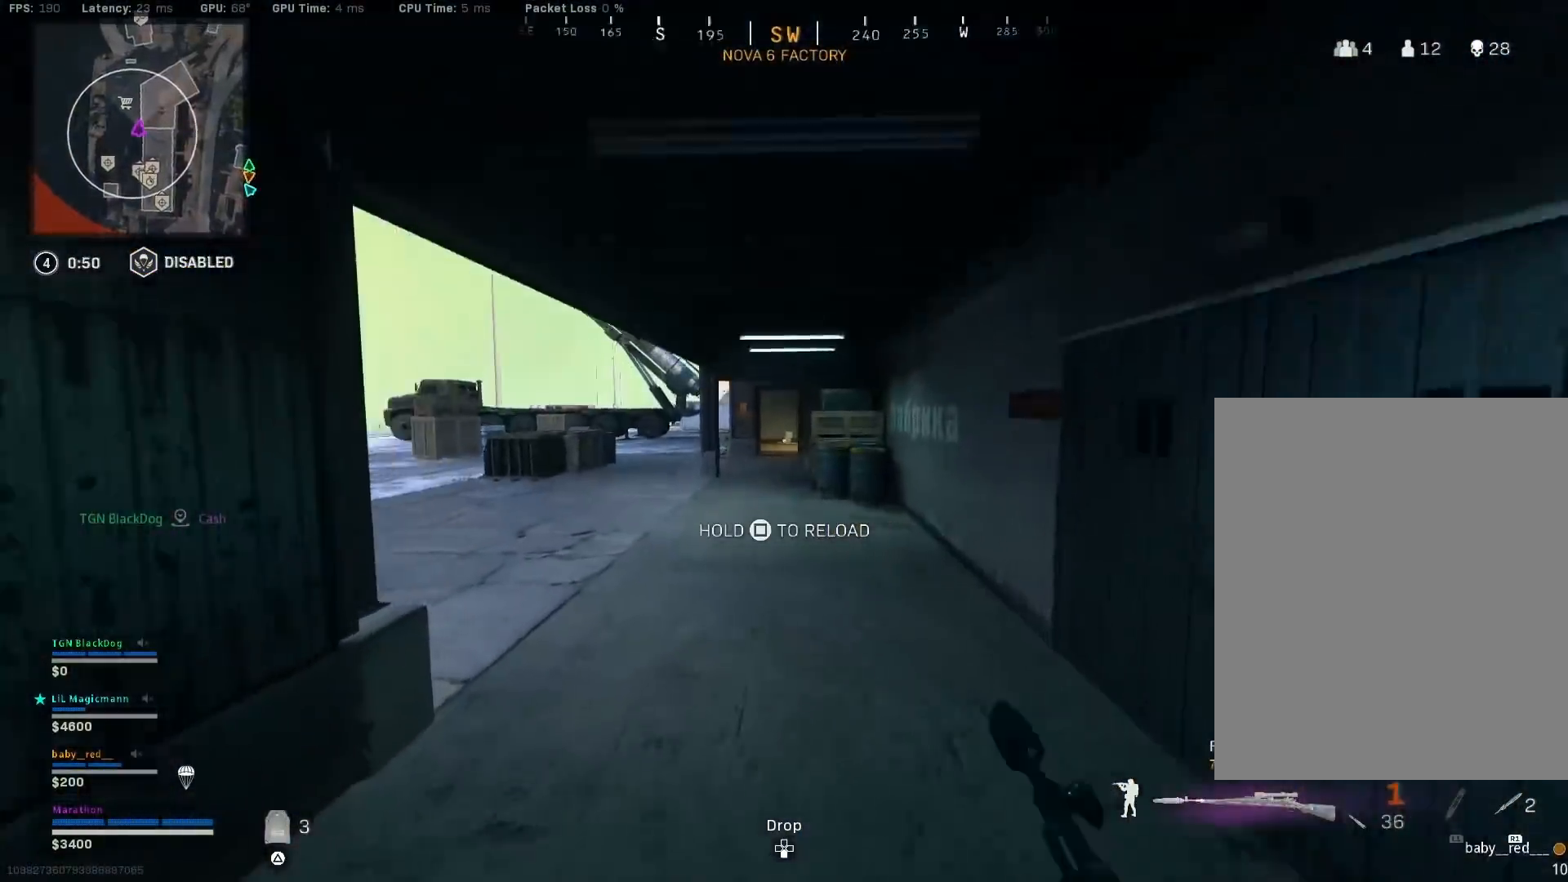
{"buttons": ["R3"], "left_stick": "up", "right_stick": "center", "events": [[300, "right_stick", "left"], [383, "R3", "down"], [500, "right_stick", "center"]]}
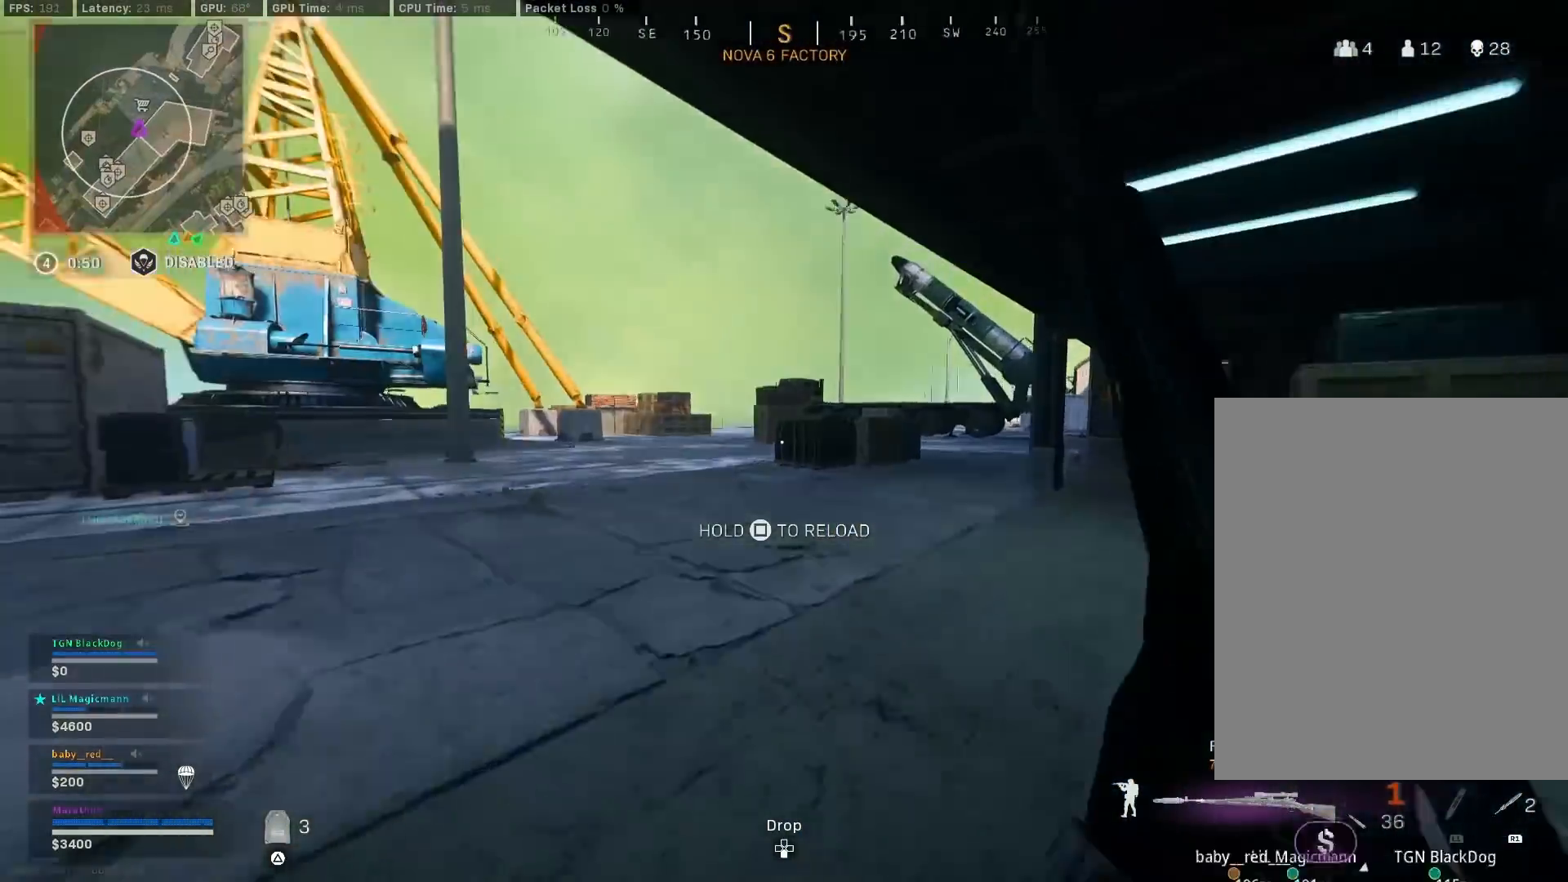
{"buttons": [], "left_stick": "up", "right_stick": "up-left", "events": [[50, "R3", "up"], [83, "right_stick", "left"], [133, "R3", "down"], [167, "CROSS", "down"], [233, "R3", "up"], [250, "right_stick", "center"], [267, "CROSS", "up"], [333, "right_stick", "up-left"]]}
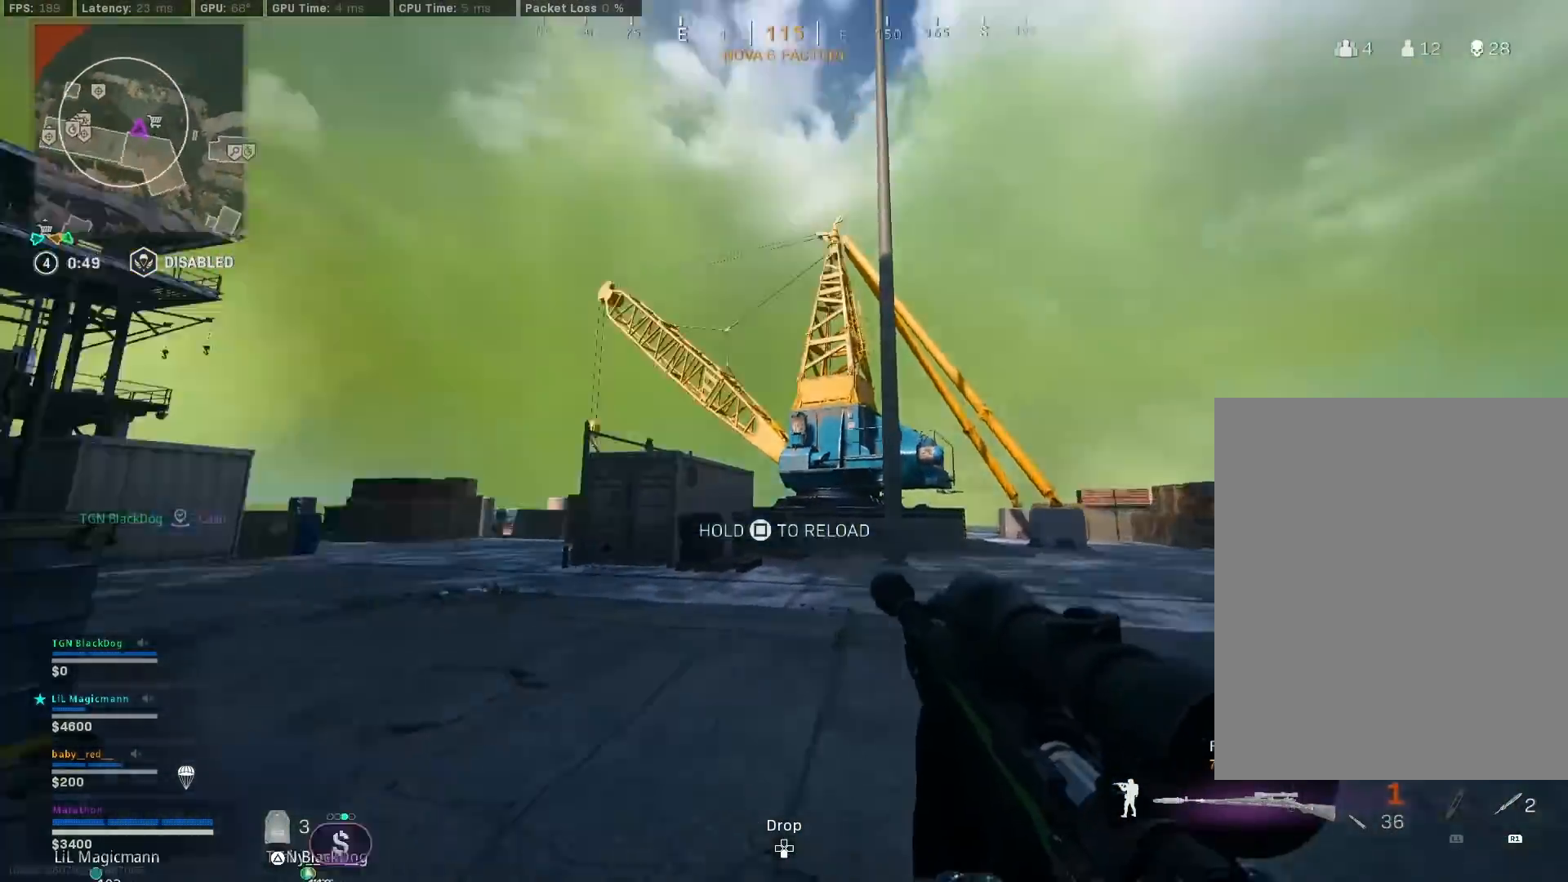
{"buttons": [], "left_stick": "down-left", "right_stick": "center", "events": [[33, "CROSS", "down"], [33, "left_stick", "up-right"], [133, "CROSS", "up"], [150, "left_stick", "down-right"], [483, "left_stick", "down-left"], [483, "right_stick", "center"]]}
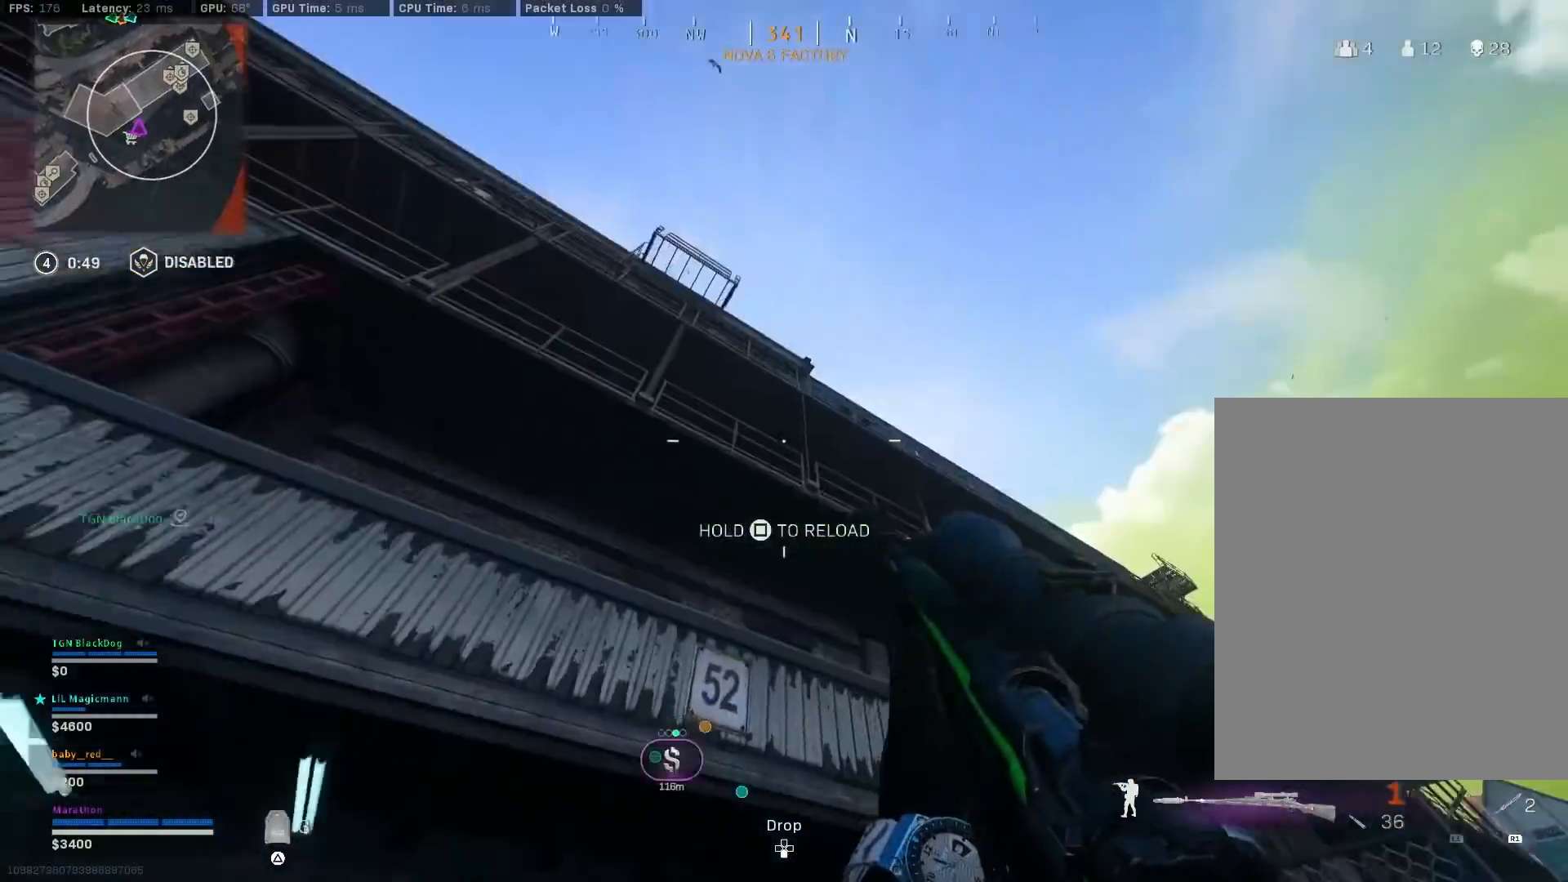
{"buttons": ["R3"], "left_stick": "up", "right_stick": "center", "events": [[133, "right_stick", "down-left"], [150, "left_stick", "up-left"], [300, "left_stick", "up"], [483, "R3", "down"], [483, "right_stick", "center"]]}
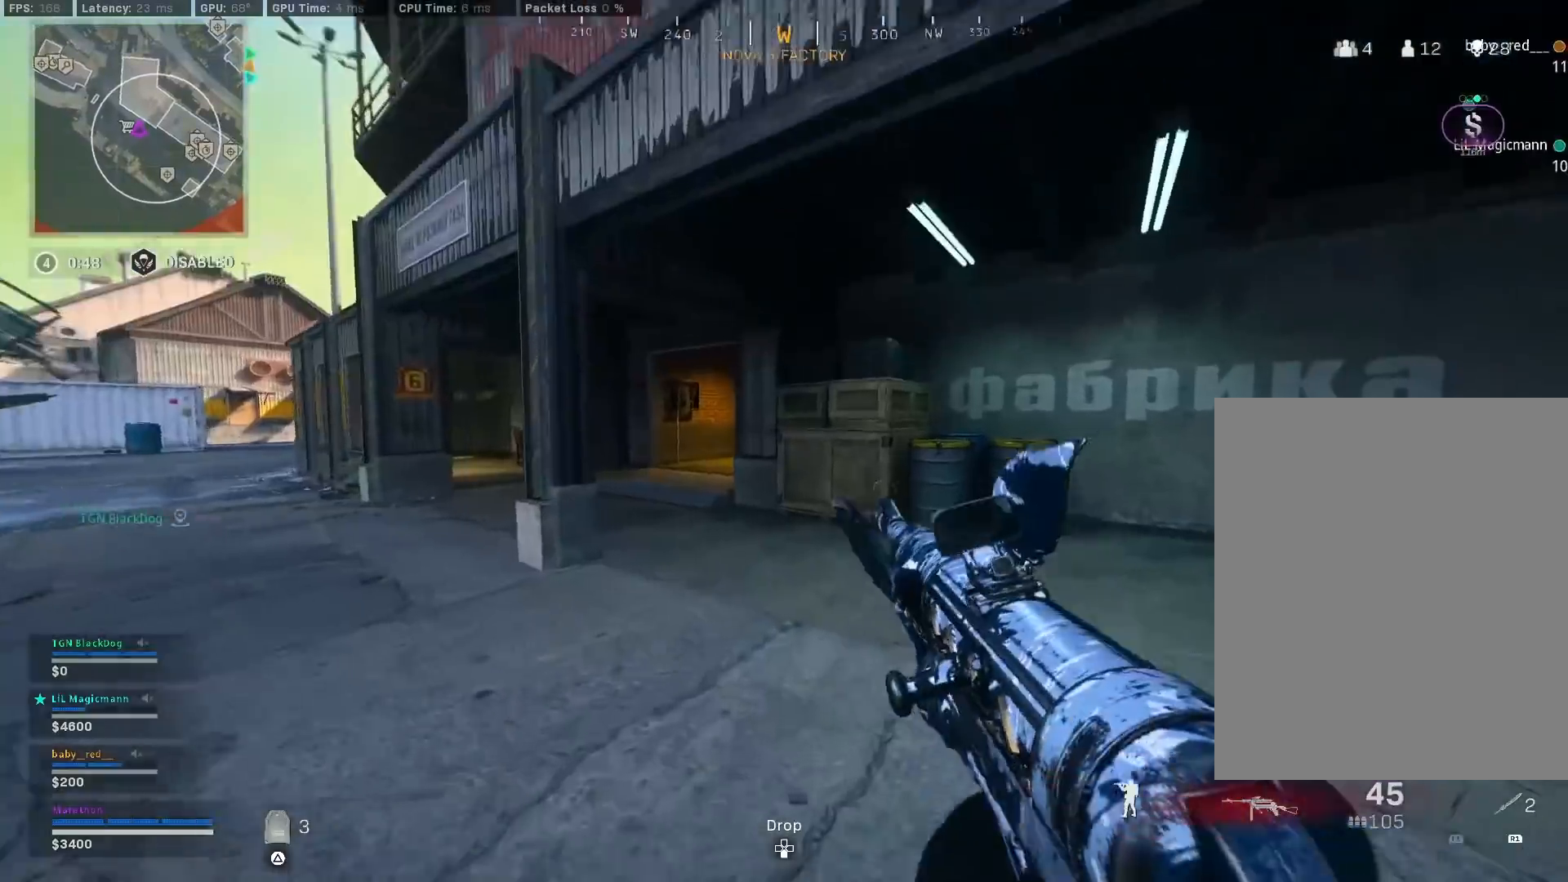
{"buttons": [], "left_stick": "up-left", "right_stick": "center", "events": [[167, "left_stick", "up-left"], [250, "right_stick", "left"], [300, "CROSS", "down"], [317, "R3", "up"], [383, "CROSS", "up"], [383, "right_stick", "center"], [450, "TRIANGLE", "down"], [483, "TRIANGLE", "up"]]}
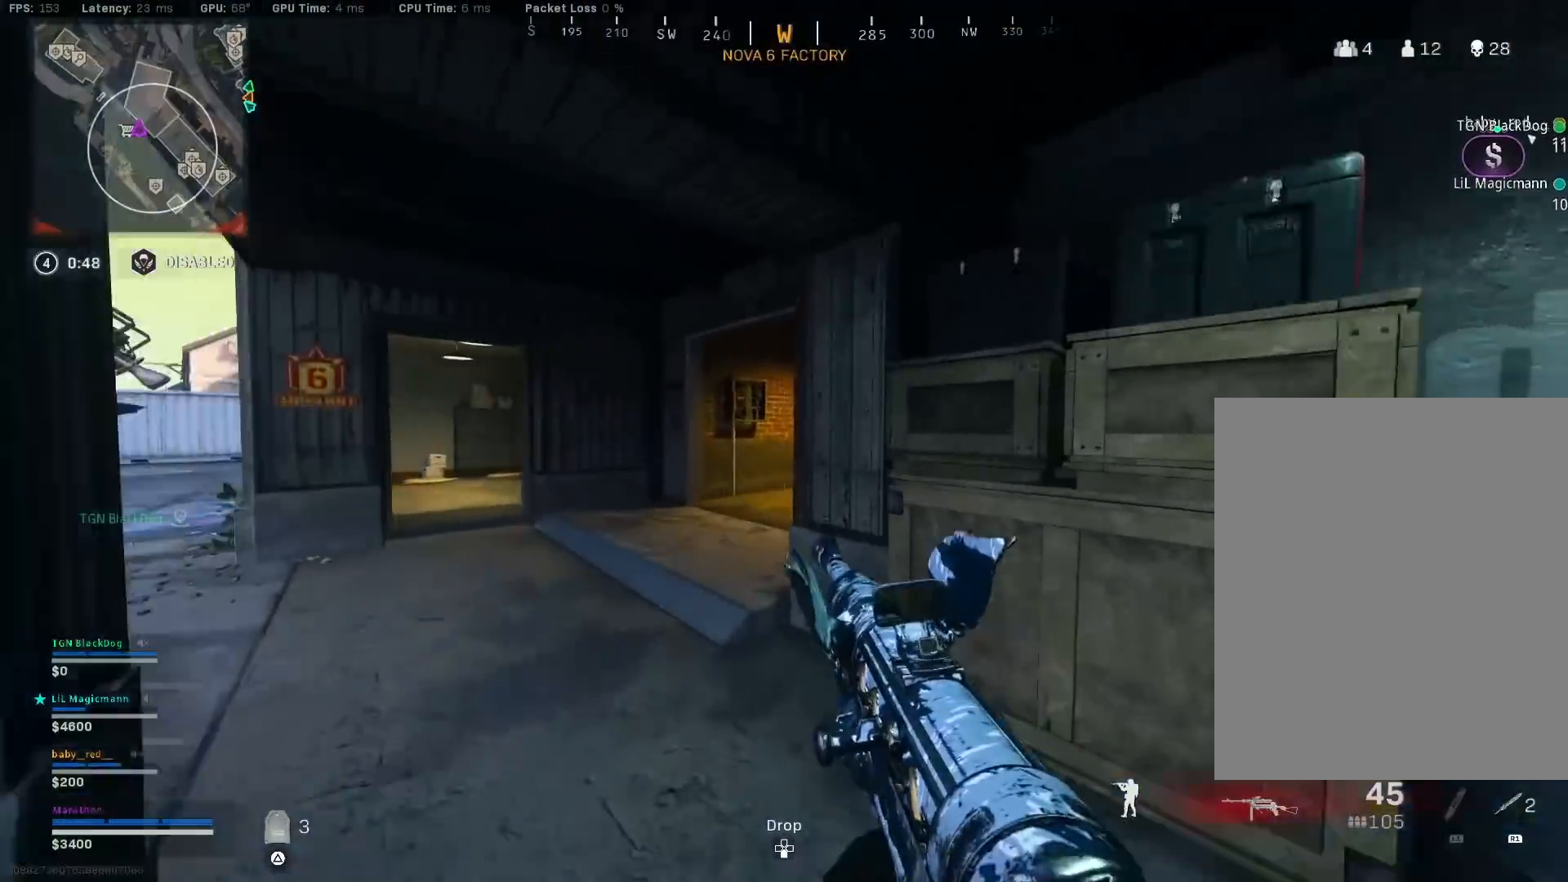
{"buttons": [], "left_stick": "up-left", "right_stick": "up-right", "events": [[33, "TRIANGLE", "down"], [117, "TRIANGLE", "up"], [317, "right_stick", "right"], [400, "right_stick", "up-right"]]}
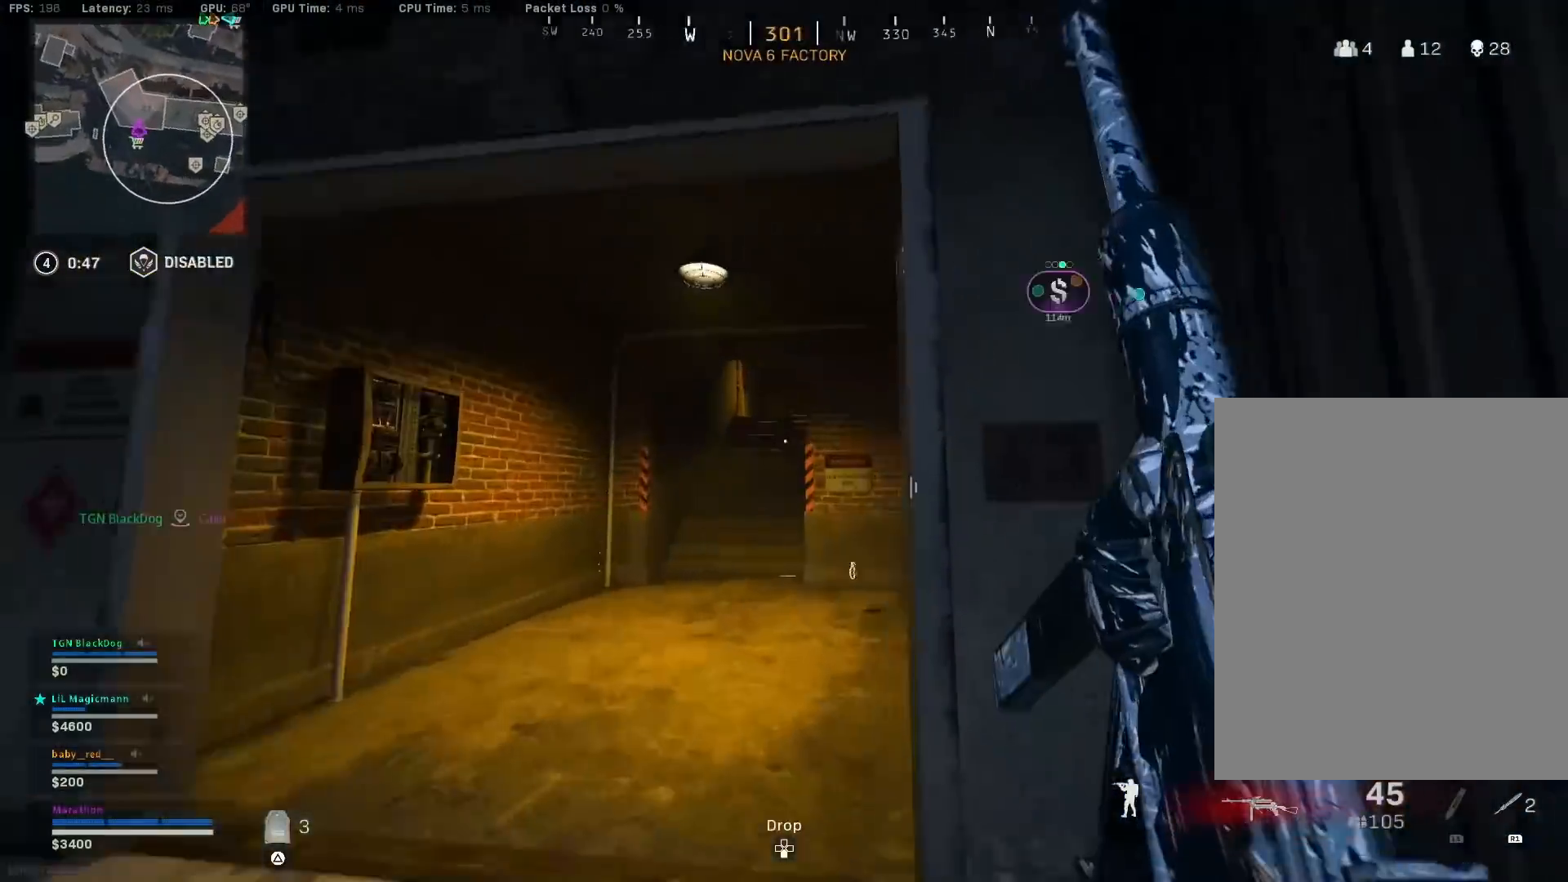
{"buttons": ["TRIANGLE"], "left_stick": "up-left", "right_stick": "center", "events": [[17, "R3", "down"], [17, "right_stick", "center"], [33, "left_stick", "up"], [183, "R3", "up"], [250, "R3", "down"], [333, "CROSS", "down"], [333, "R3", "up"], [333, "right_stick", "right"], [417, "CROSS", "up"], [417, "right_stick", "center"], [467, "left_stick", "up-left"], [500, "TRIANGLE", "down"]]}
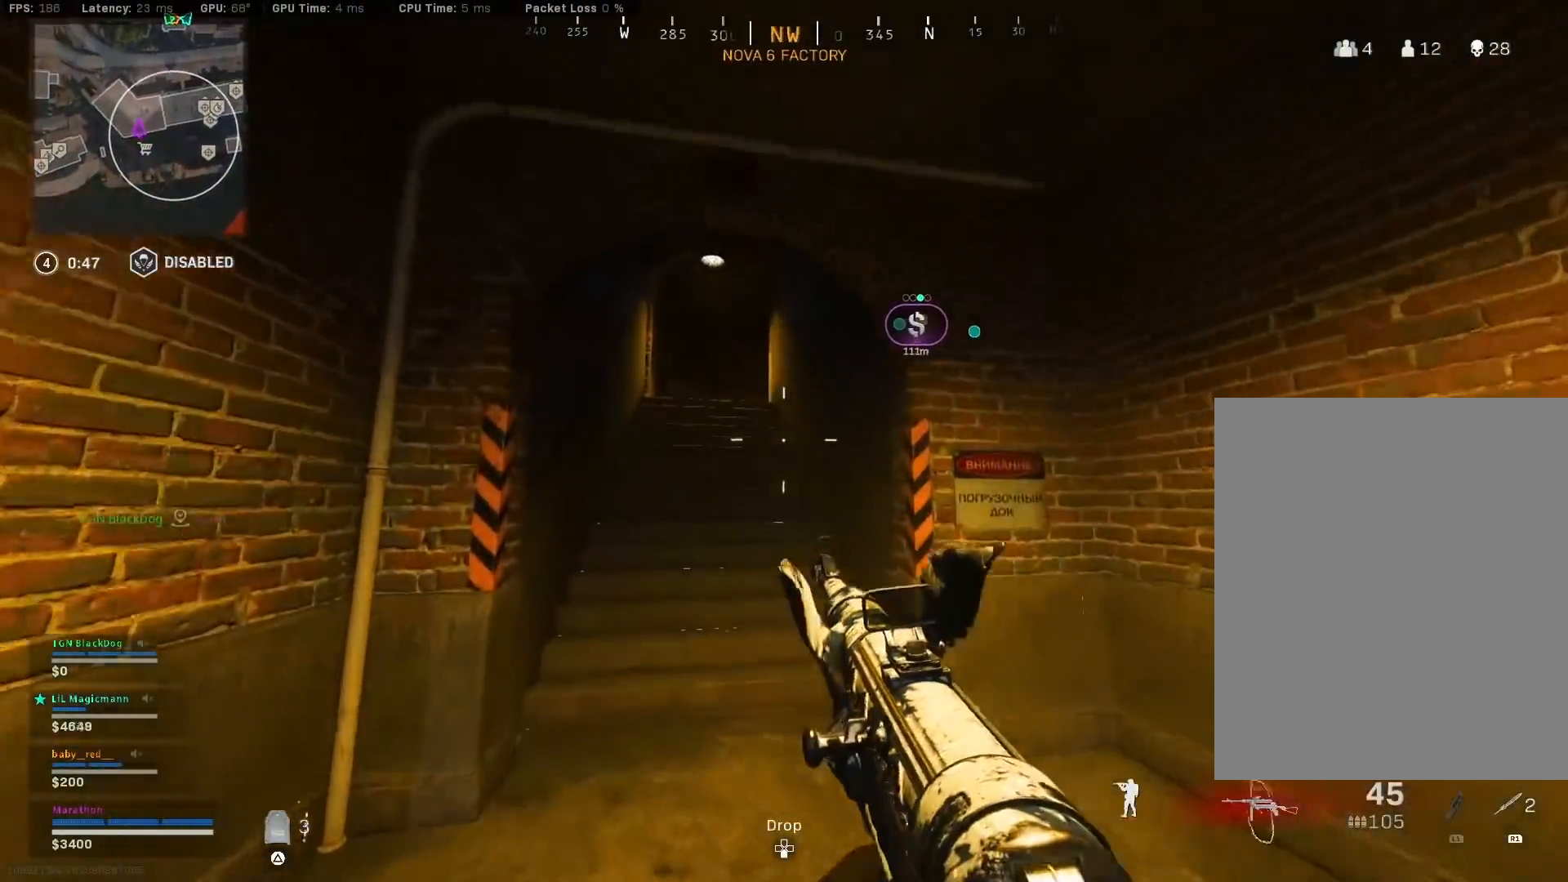
{"buttons": [], "left_stick": "up-left", "right_stick": "center", "events": [[17, "TRIANGLE", "up"], [83, "TRIANGLE", "down"], [150, "TRIANGLE", "up"]]}
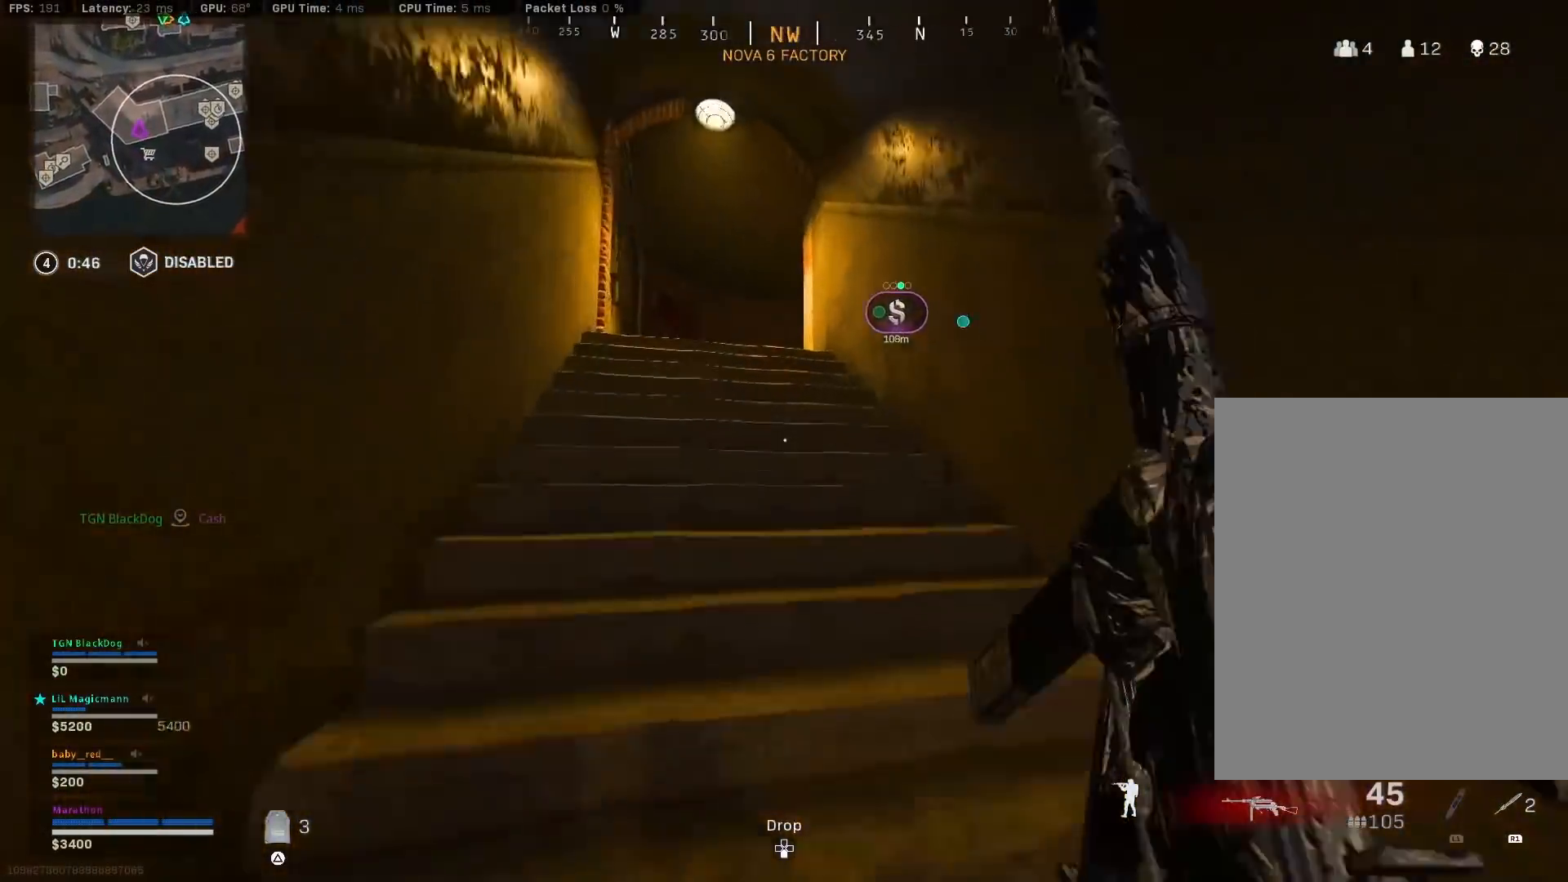
{"buttons": ["R3"], "left_stick": "up-left", "right_stick": "center", "events": [[483, "R3", "down"]]}
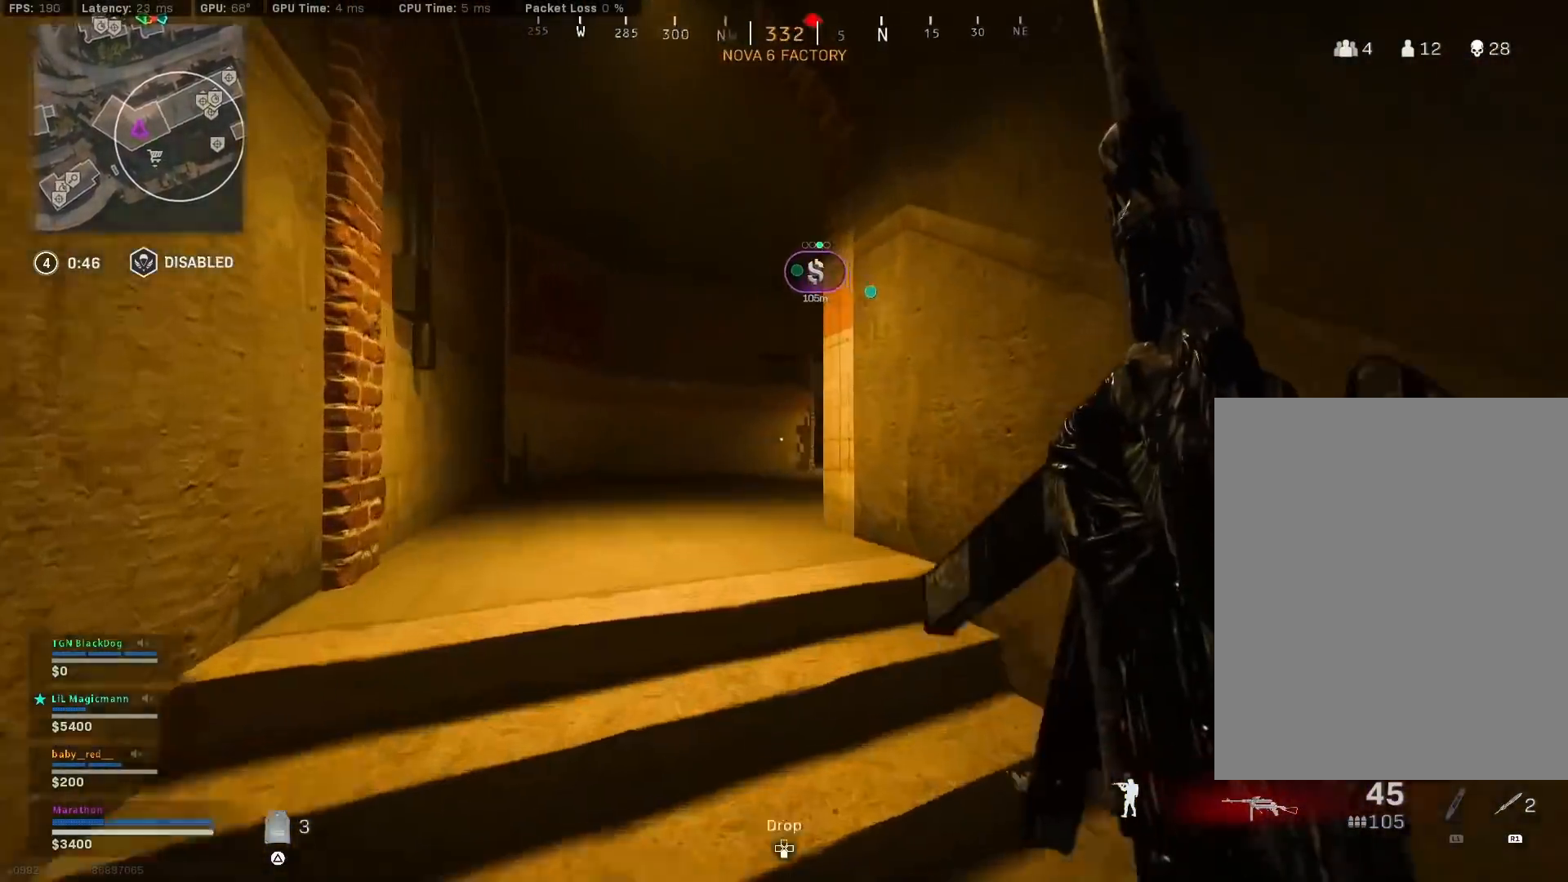
{"buttons": [], "left_stick": "left", "right_stick": "right", "events": [[150, "R3", "up"], [150, "right_stick", "right"], [217, "left_stick", "left"], [250, "R3", "down"], [267, "CROSS", "down"], [267, "right_stick", "center"], [333, "CROSS", "up"], [333, "R3", "up"], [417, "right_stick", "right"]]}
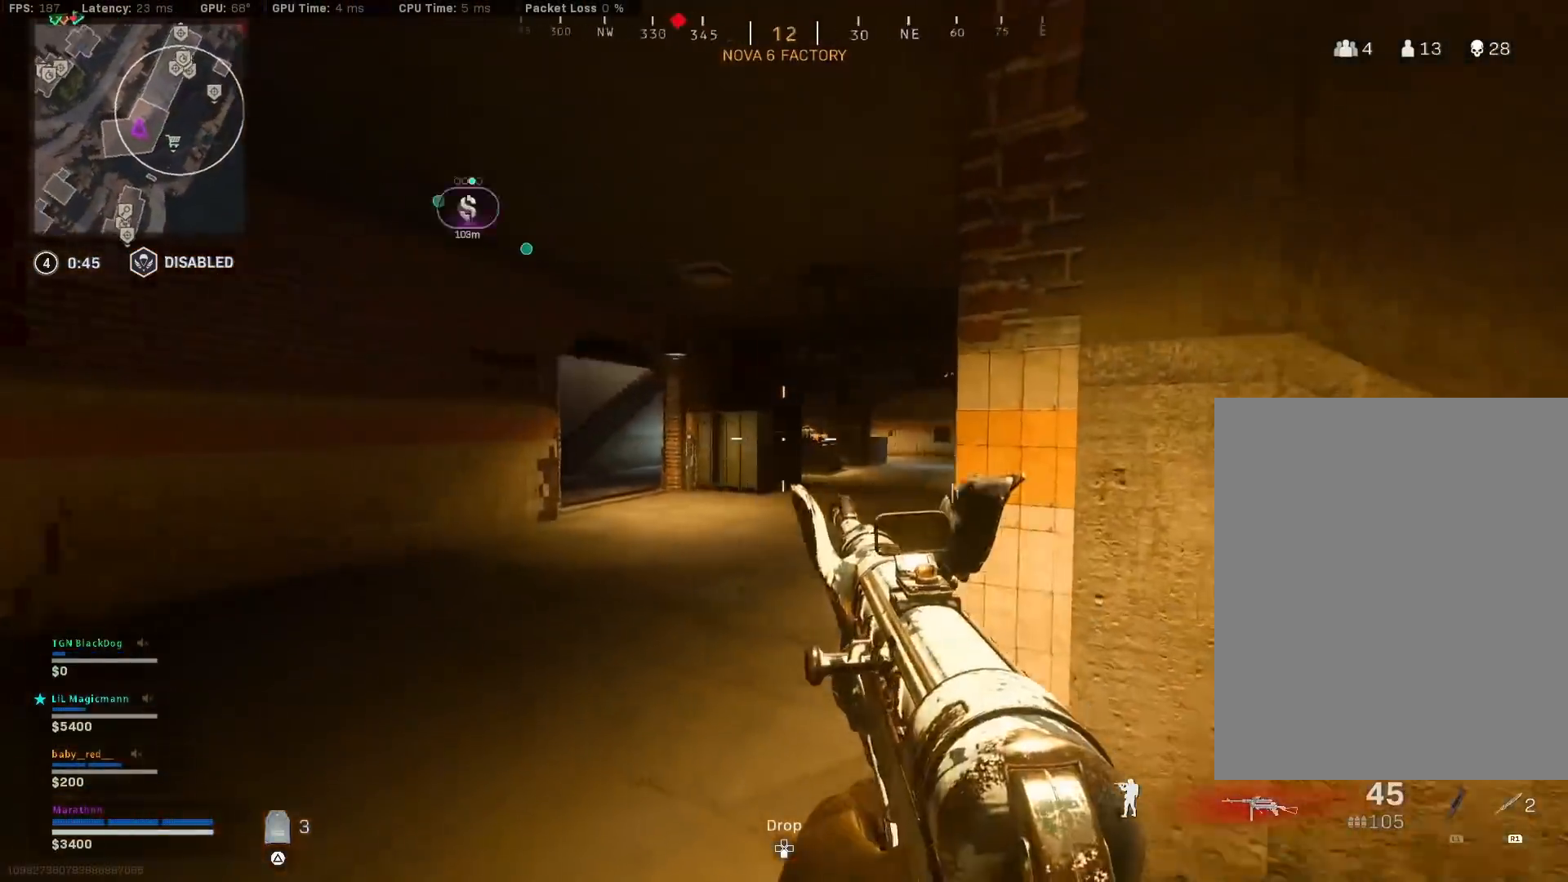
{"buttons": [], "left_stick": "up-left", "right_stick": "up-right", "events": [[100, "right_stick", "center"], [350, "left_stick", "up-left"], [400, "right_stick", "up-right"]]}
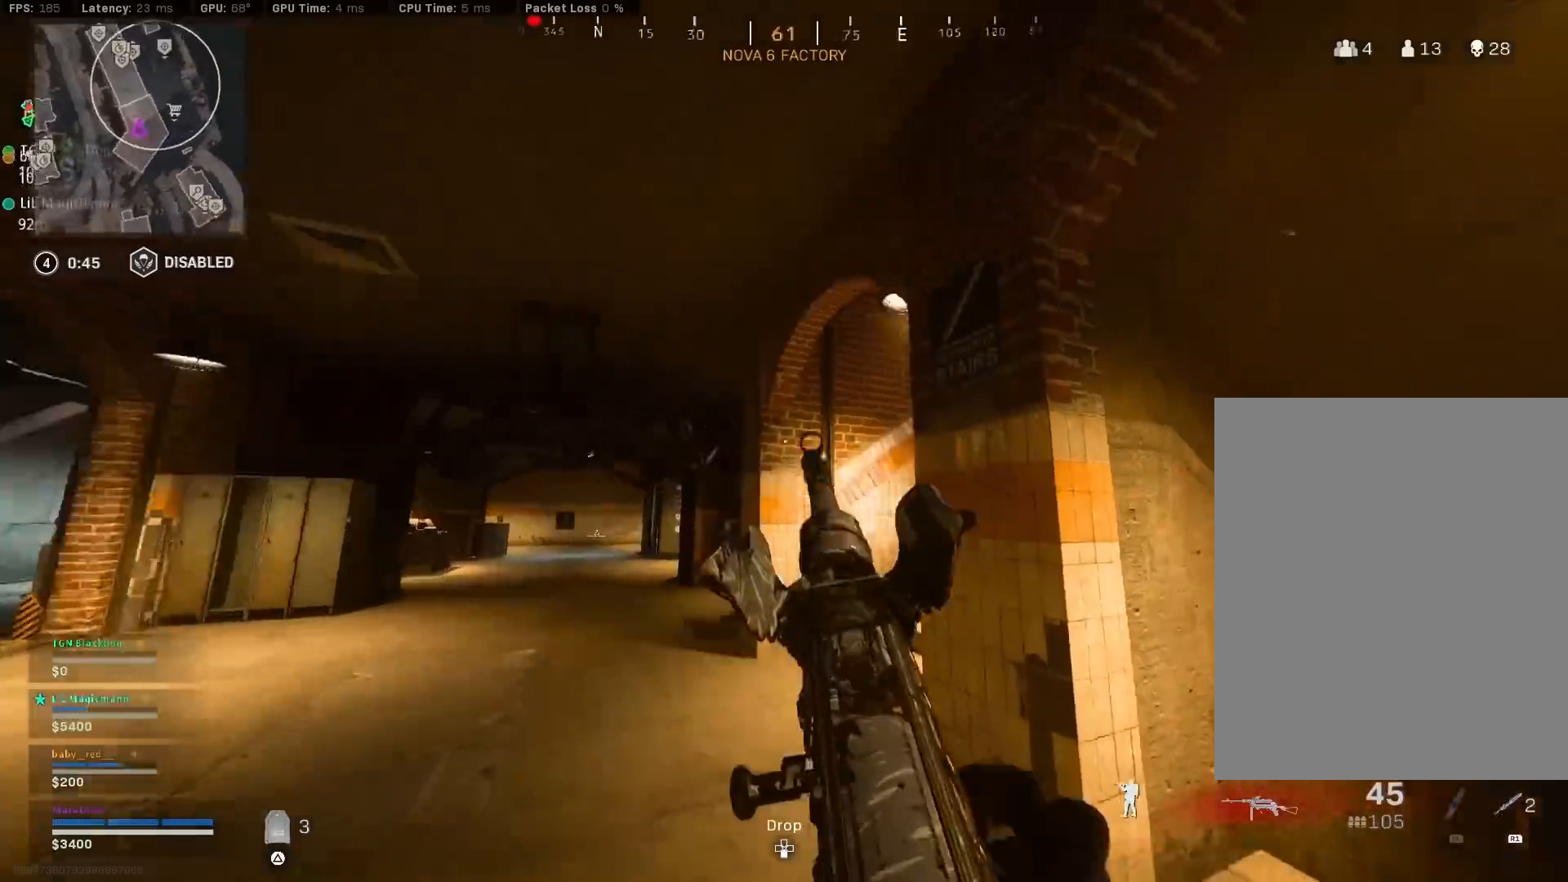
{"buttons": [], "left_stick": "up-right", "right_stick": "center", "events": [[33, "left_stick", "up"], [67, "R3", "down"], [183, "right_stick", "center"], [283, "left_stick", "up-right"], [333, "CROSS", "down"], [417, "R3", "up"], [417, "right_stick", "down-right"], [467, "CROSS", "up"], [500, "right_stick", "center"]]}
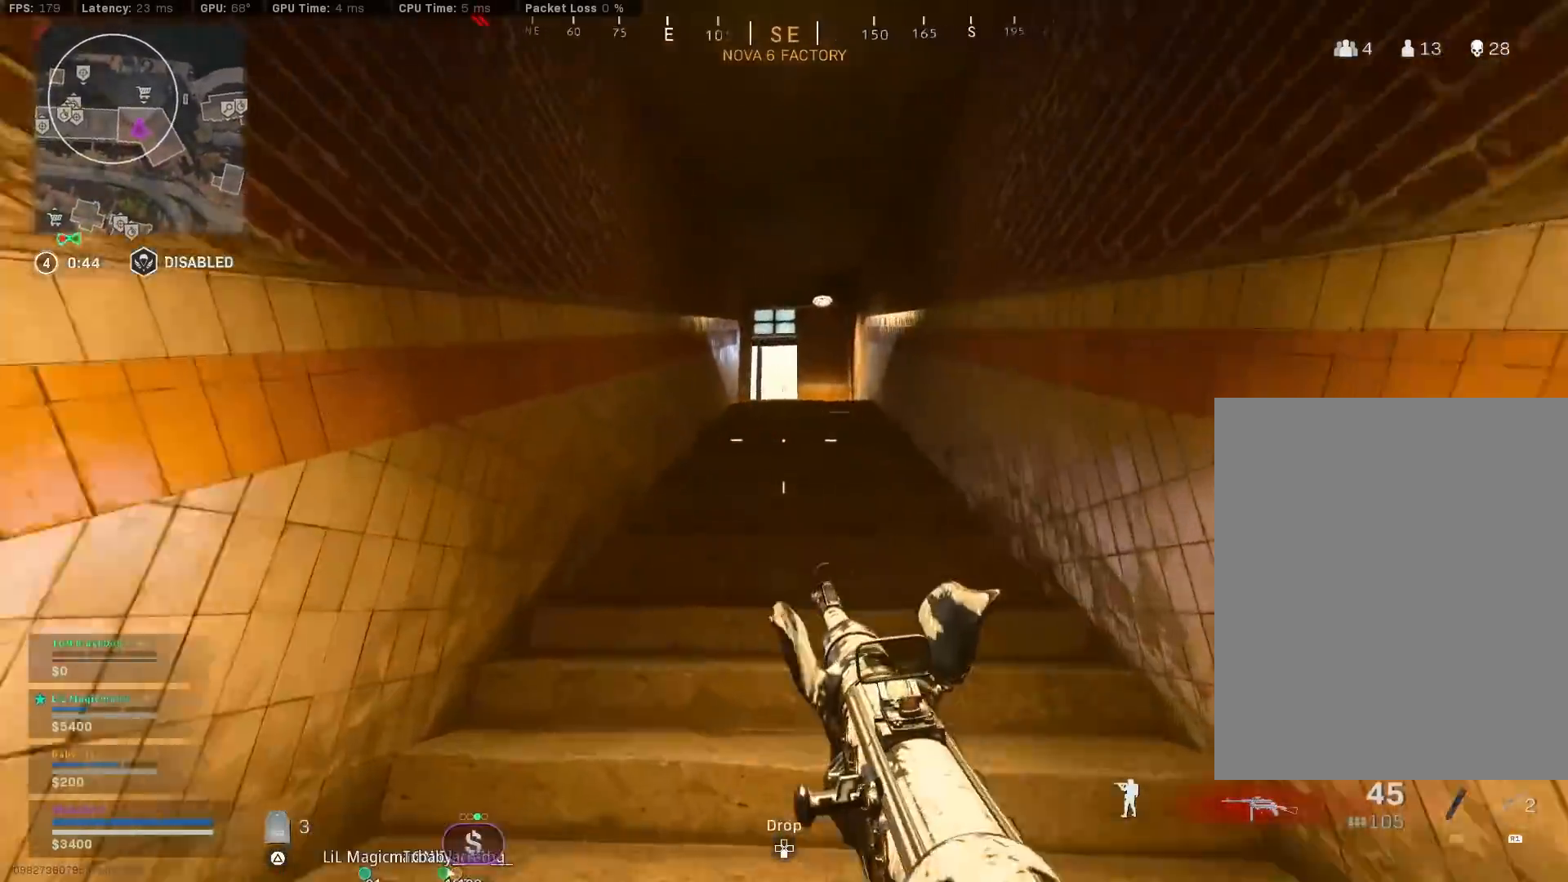
{"buttons": [], "left_stick": "up-right", "right_stick": "center", "events": [[67, "TRIANGLE", "down"], [117, "TRIANGLE", "up"], [150, "TRIANGLE", "down"], [233, "TRIANGLE", "up"], [433, "right_stick", "down-right"], [483, "right_stick", "center"]]}